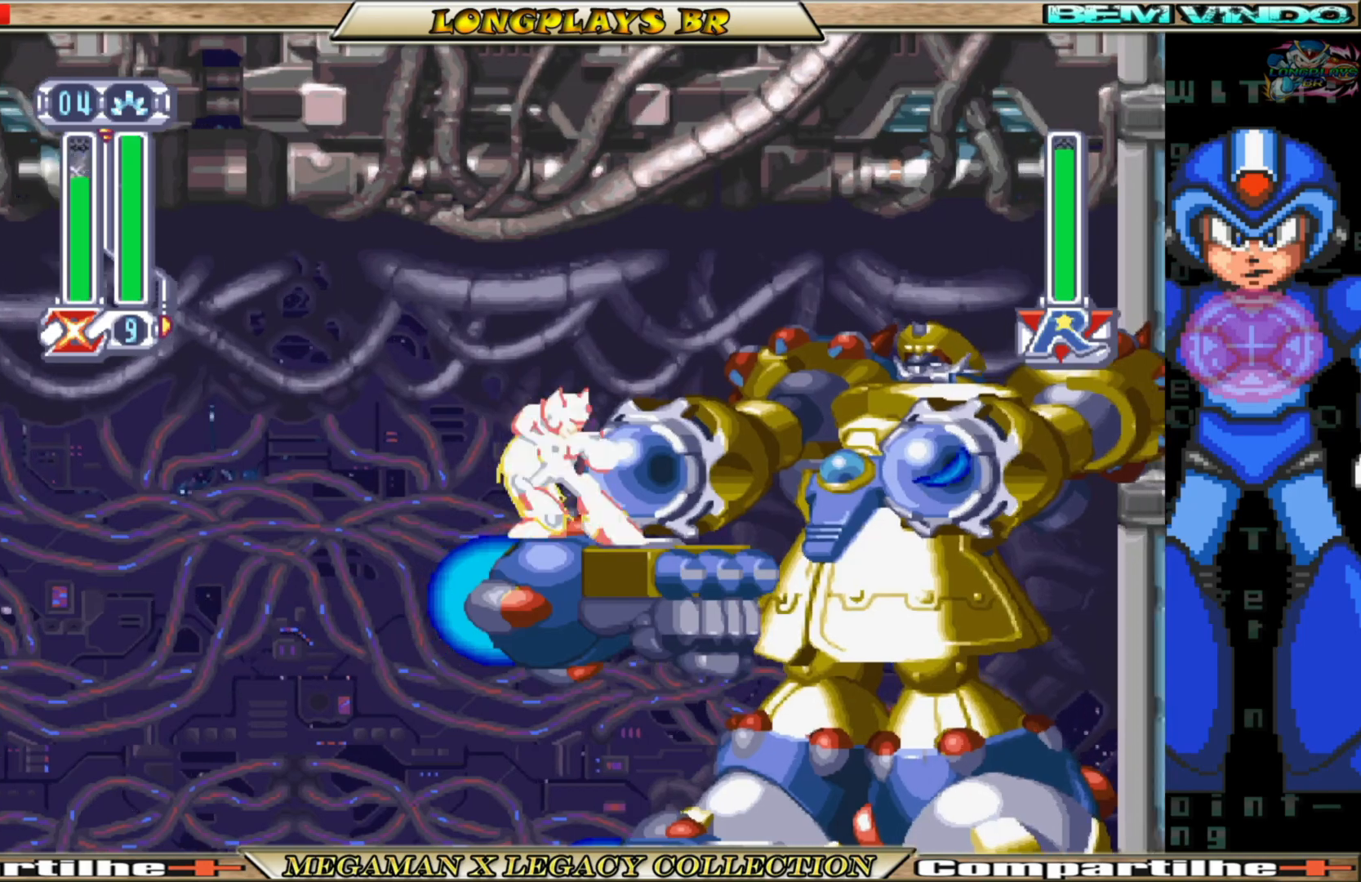
Gameplay with a controller (Xbox layout); each line is a JSON object with the inputs held at the frame after it. "events" lists button and stick changes between this image and that frame as [ms after this image, input, new state], when the widget could be followed in between.
{"buttons": ["Y"], "left_stick": "center", "right_stick": "center", "events": [[50, "Y", "down"], [117, "Y", "up"], [183, "Y", "down"], [267, "Y", "up"], [333, "Y", "down"], [417, "Y", "up"], [483, "Y", "down"]]}
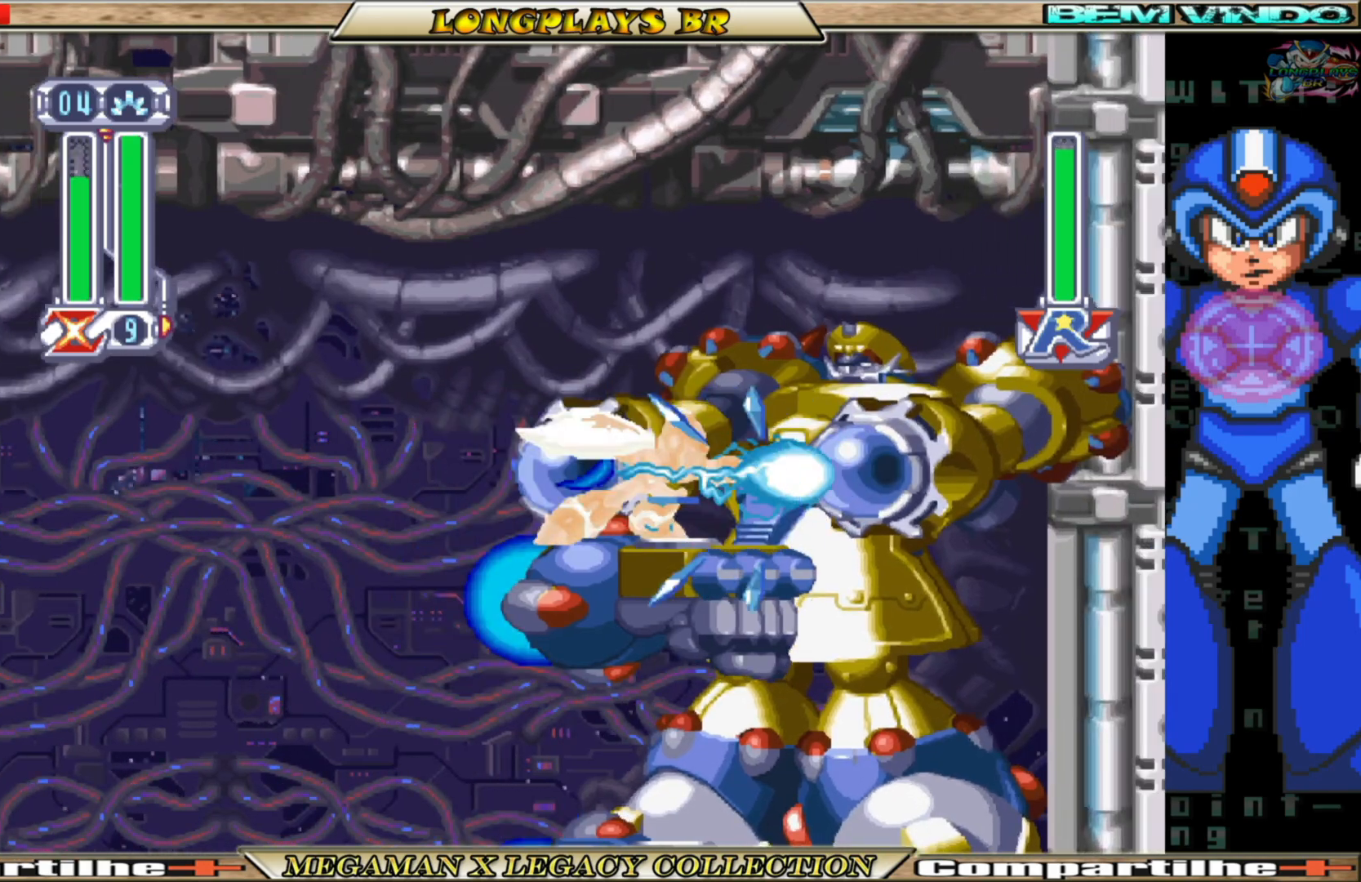
{"buttons": [], "left_stick": "center", "right_stick": "center", "events": [[83, "Y", "up"], [150, "Y", "down"], [250, "Y", "up"]]}
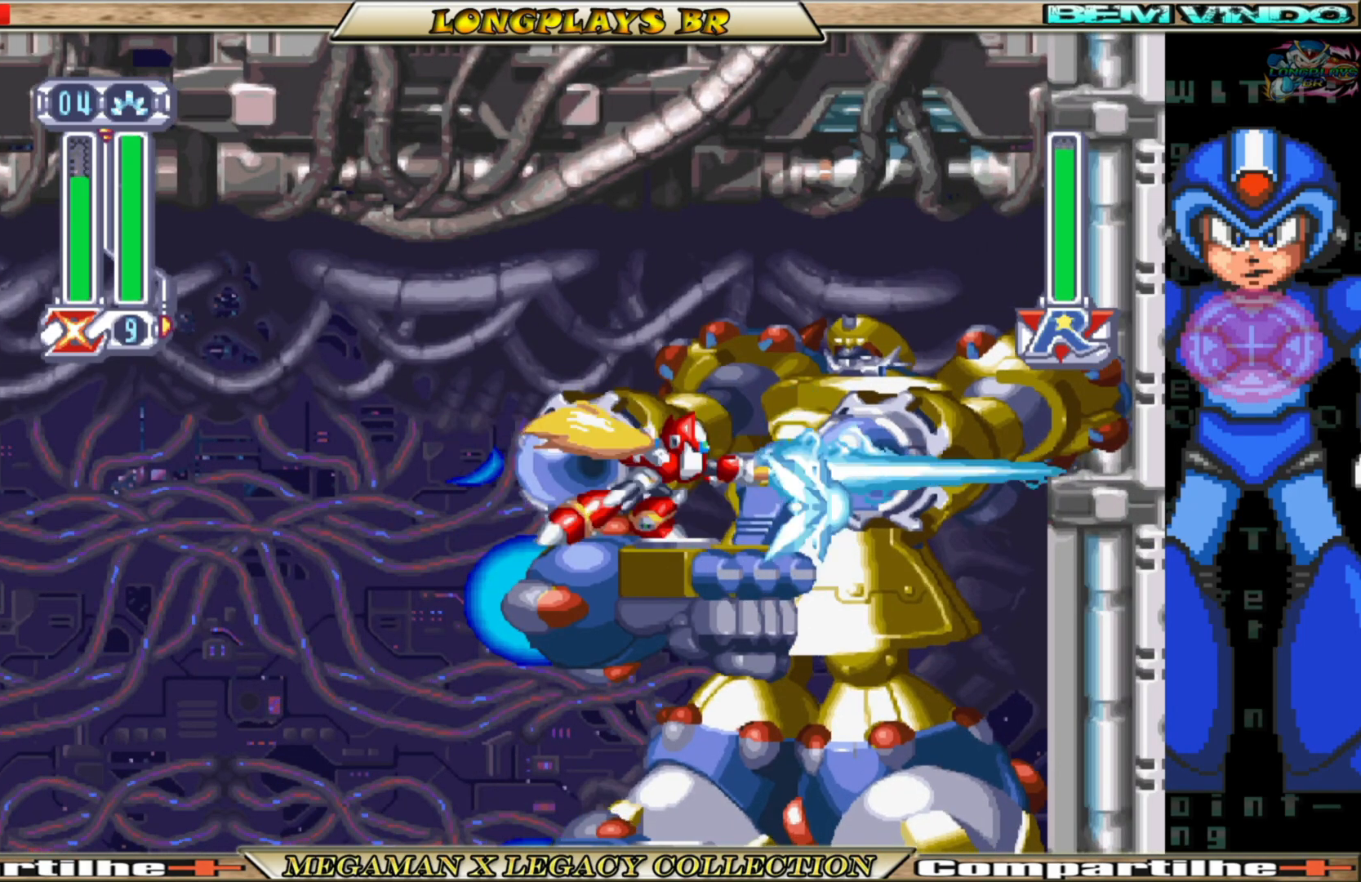
{"buttons": [], "left_stick": "center", "right_stick": "center", "events": []}
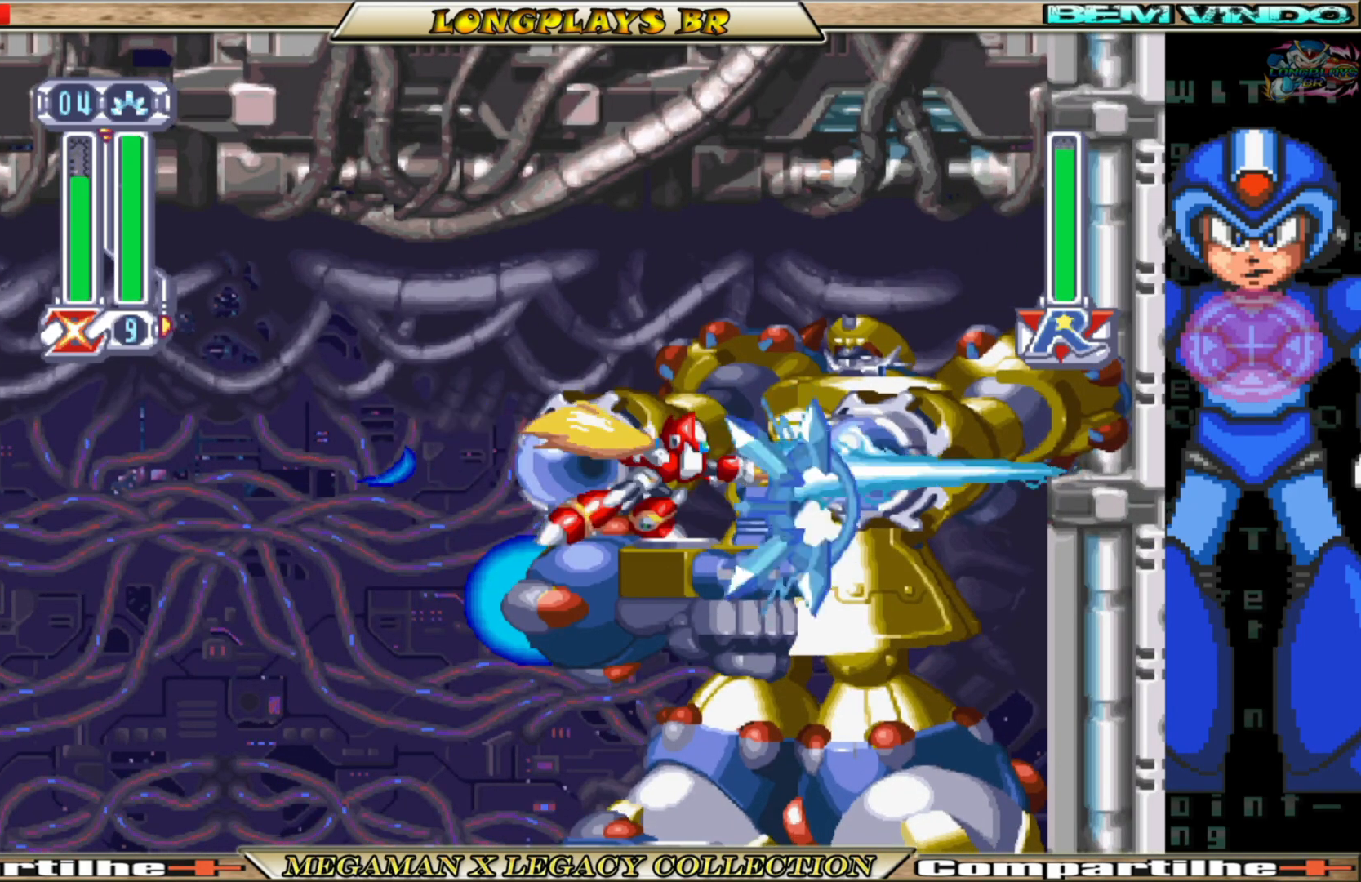
{"buttons": [], "left_stick": "center", "right_stick": "center", "events": []}
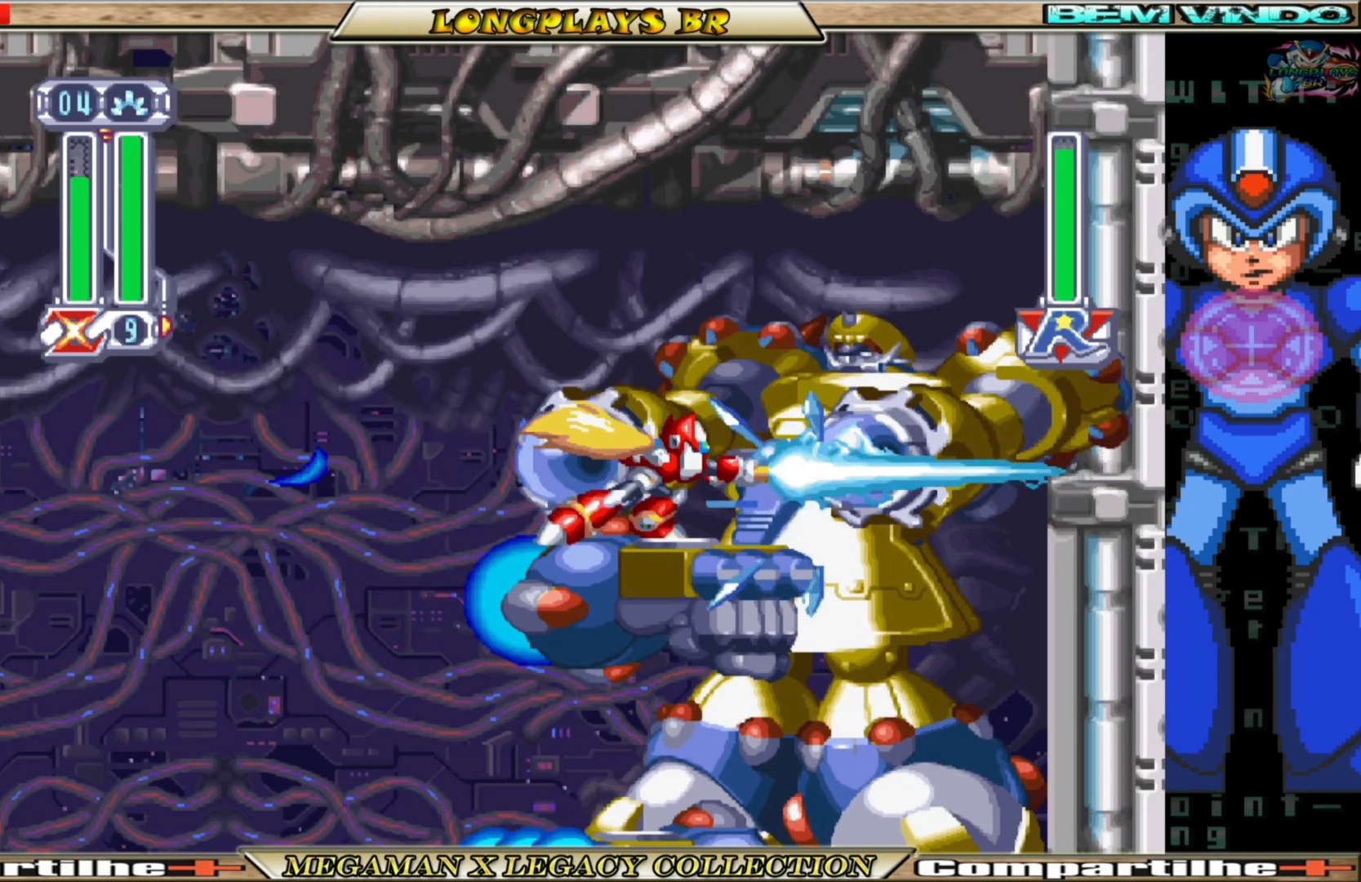
{"buttons": [], "left_stick": "center", "right_stick": "center", "events": [[267, "A", "down"], [467, "A", "up"]]}
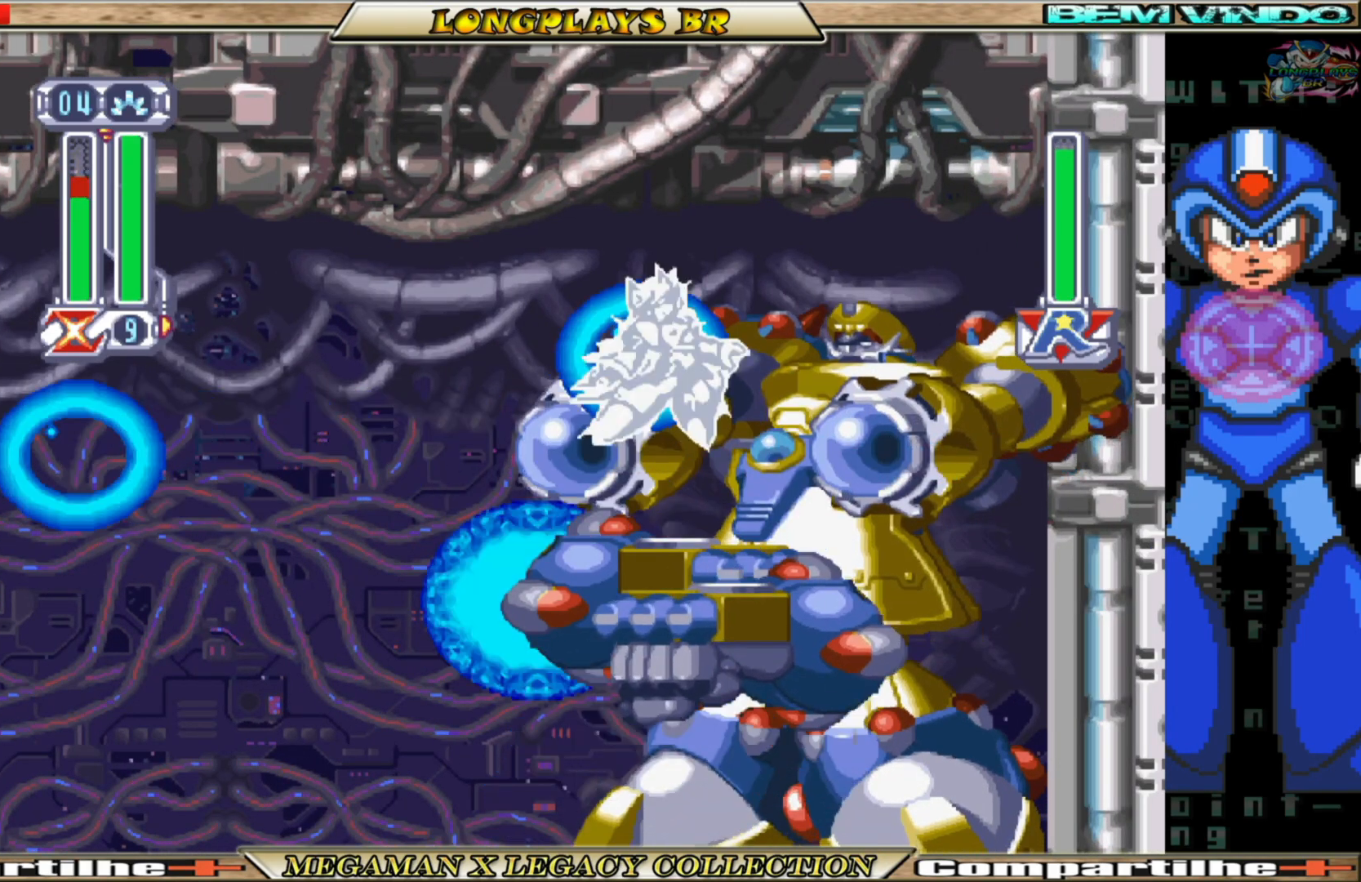
{"buttons": ["X", "DPAD_LEFT"], "left_stick": "center", "right_stick": "center", "events": [[17, "A", "down"], [67, "DPAD_RIGHT", "down"], [117, "DPAD_RIGHT", "up"], [117, "X", "down"], [167, "A", "up"], [233, "X", "up"], [267, "X", "down"], [300, "DPAD_LEFT", "down"], [367, "X", "up"], [433, "X", "down"]]}
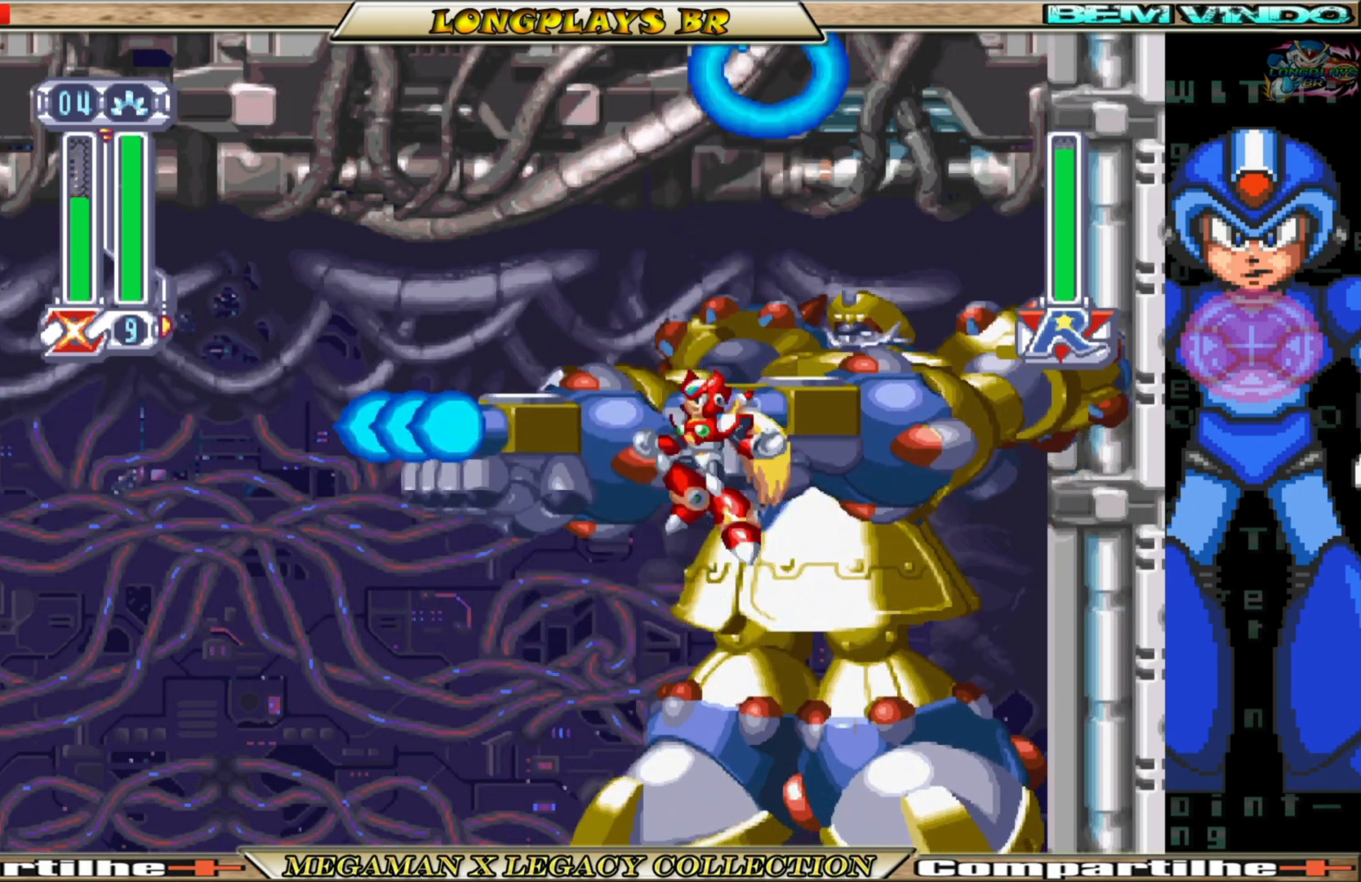
{"buttons": ["X", "DPAD_UP"], "left_stick": "center", "right_stick": "center", "events": [[17, "X", "up"], [83, "DPAD_UP", "down"], [117, "B", "down"], [133, "A", "down"], [183, "DPAD_LEFT", "up"], [300, "X", "down"], [350, "B", "up"], [367, "A", "up"], [400, "X", "up"], [433, "X", "down"]]}
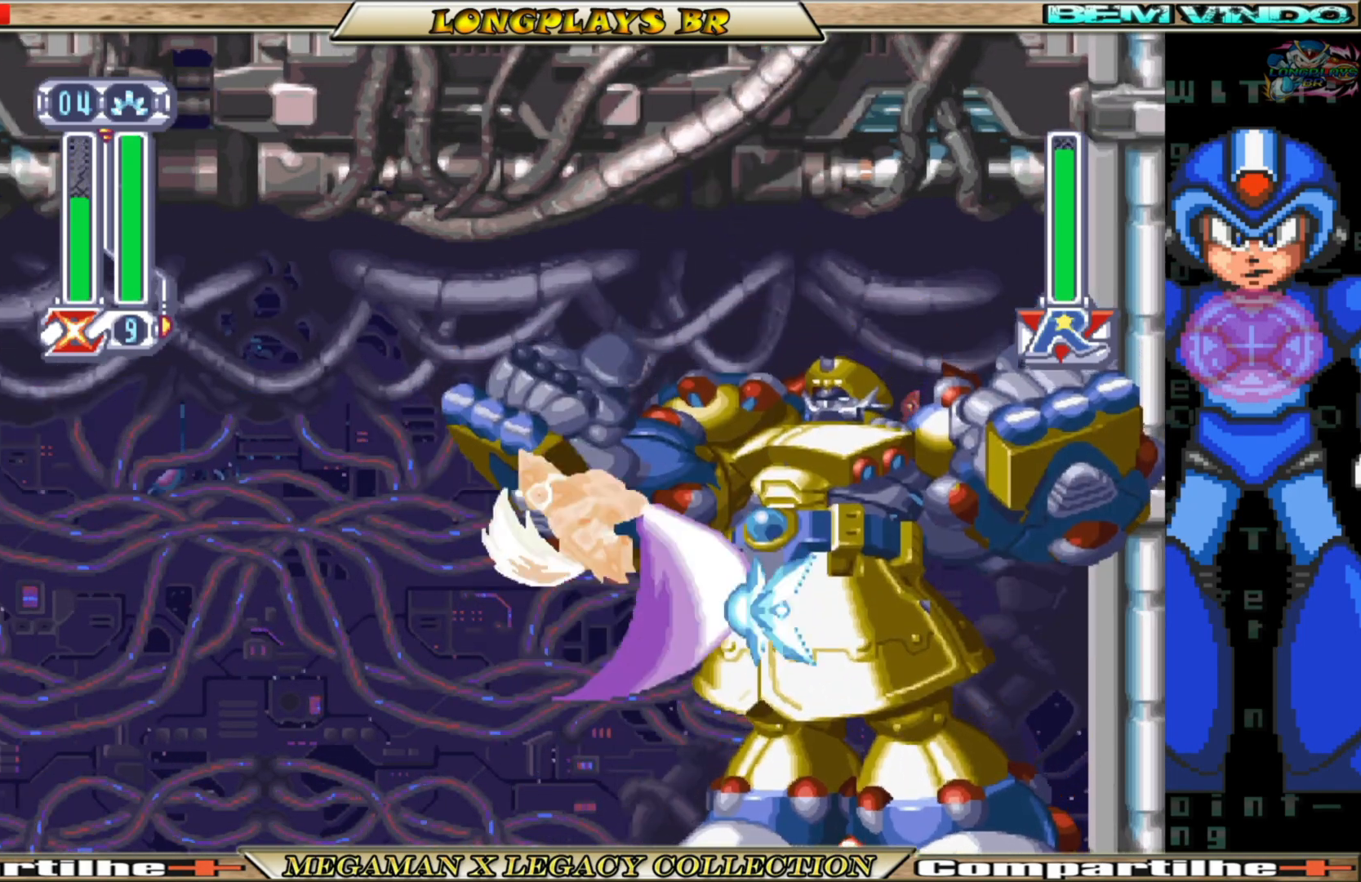
{"buttons": ["DPAD_UP", "DPAD_LEFT"], "left_stick": "center", "right_stick": "center", "events": [[17, "X", "up"], [83, "X", "down"], [183, "X", "up"], [233, "DPAD_LEFT", "down"]]}
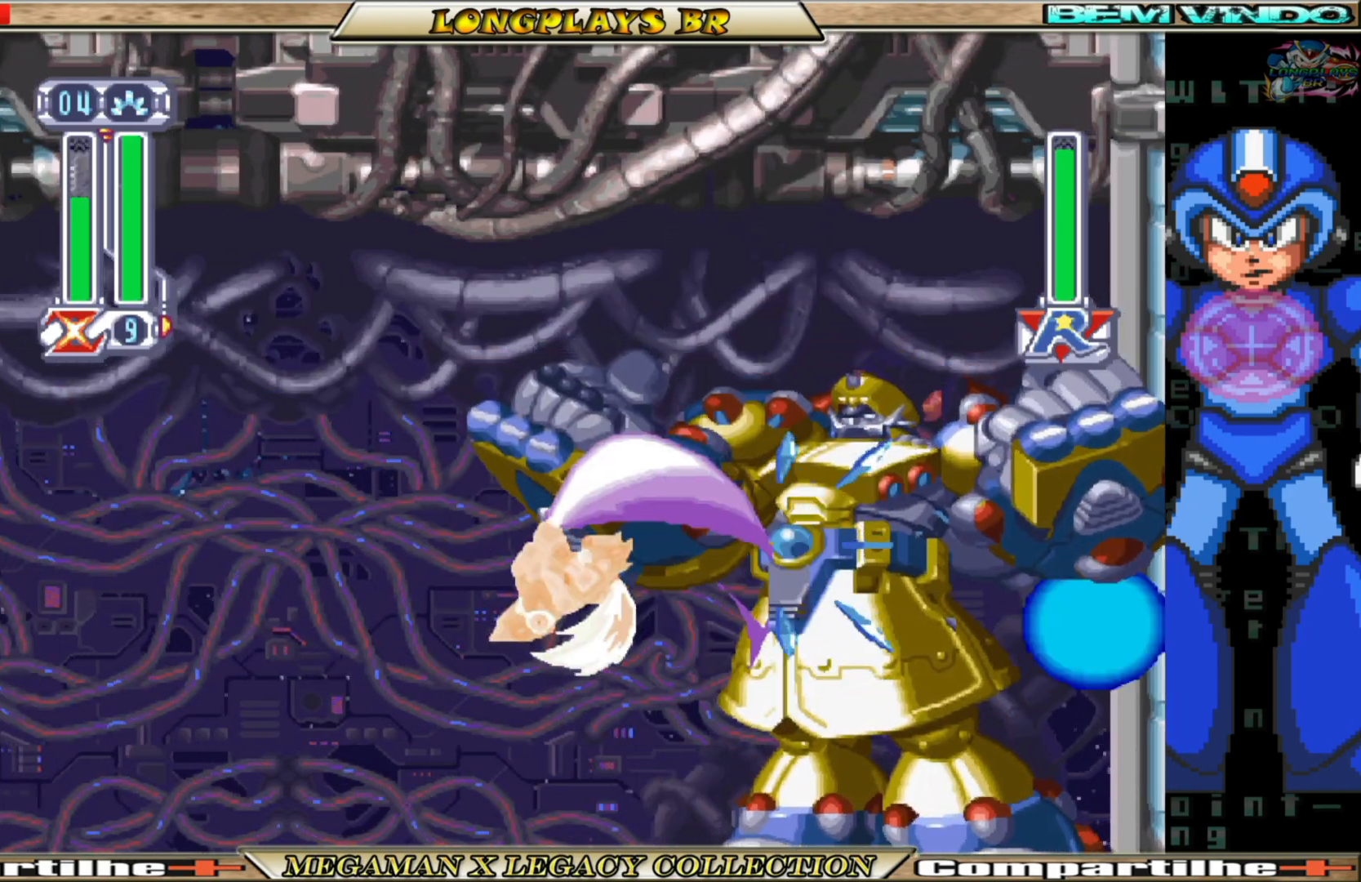
{"buttons": ["DPAD_LEFT"], "left_stick": "center", "right_stick": "center", "events": [[50, "DPAD_UP", "up"]]}
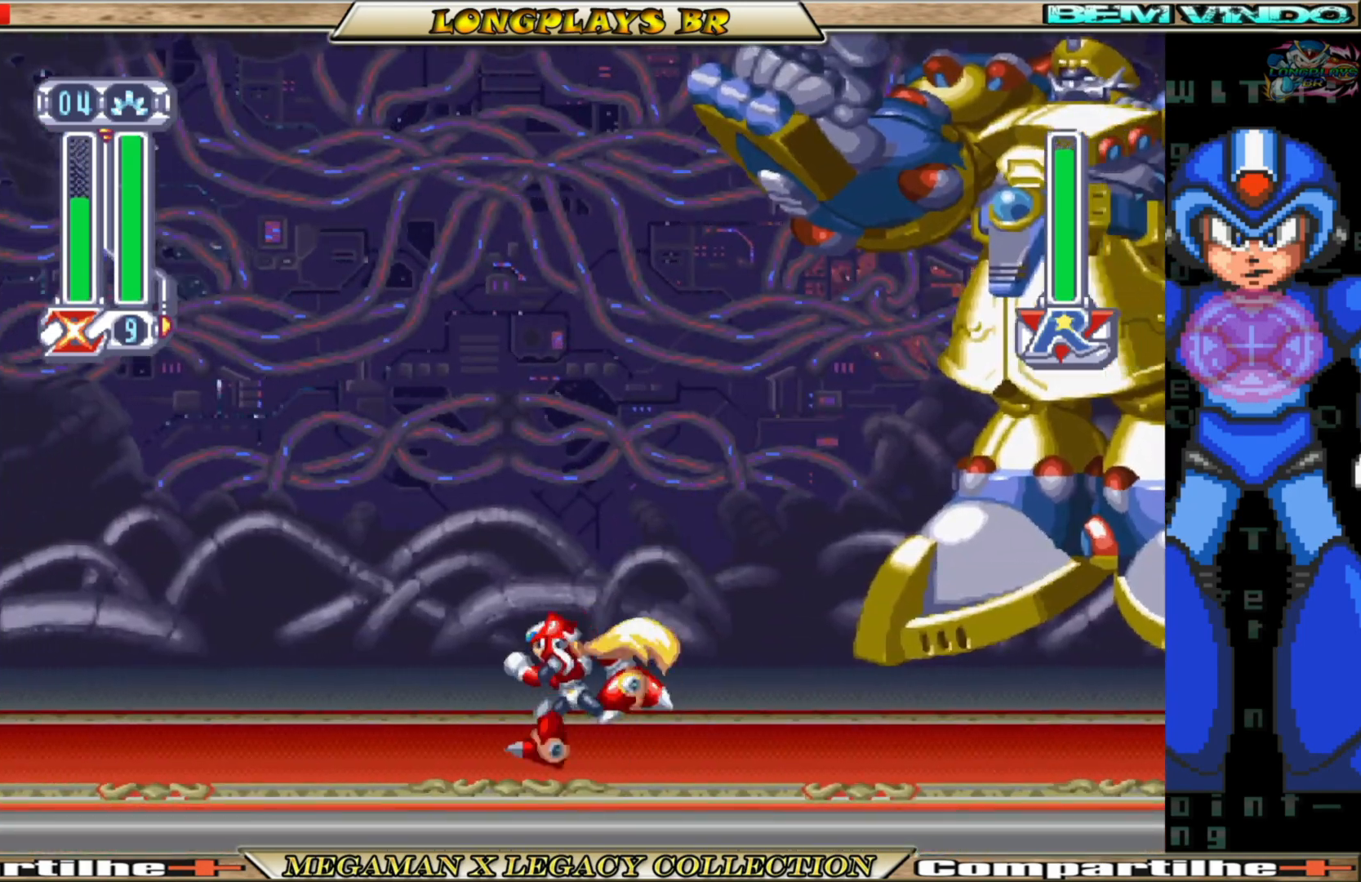
{"buttons": ["B"], "left_stick": "center", "right_stick": "center", "events": [[133, "B", "down"], [467, "DPAD_LEFT", "up"]]}
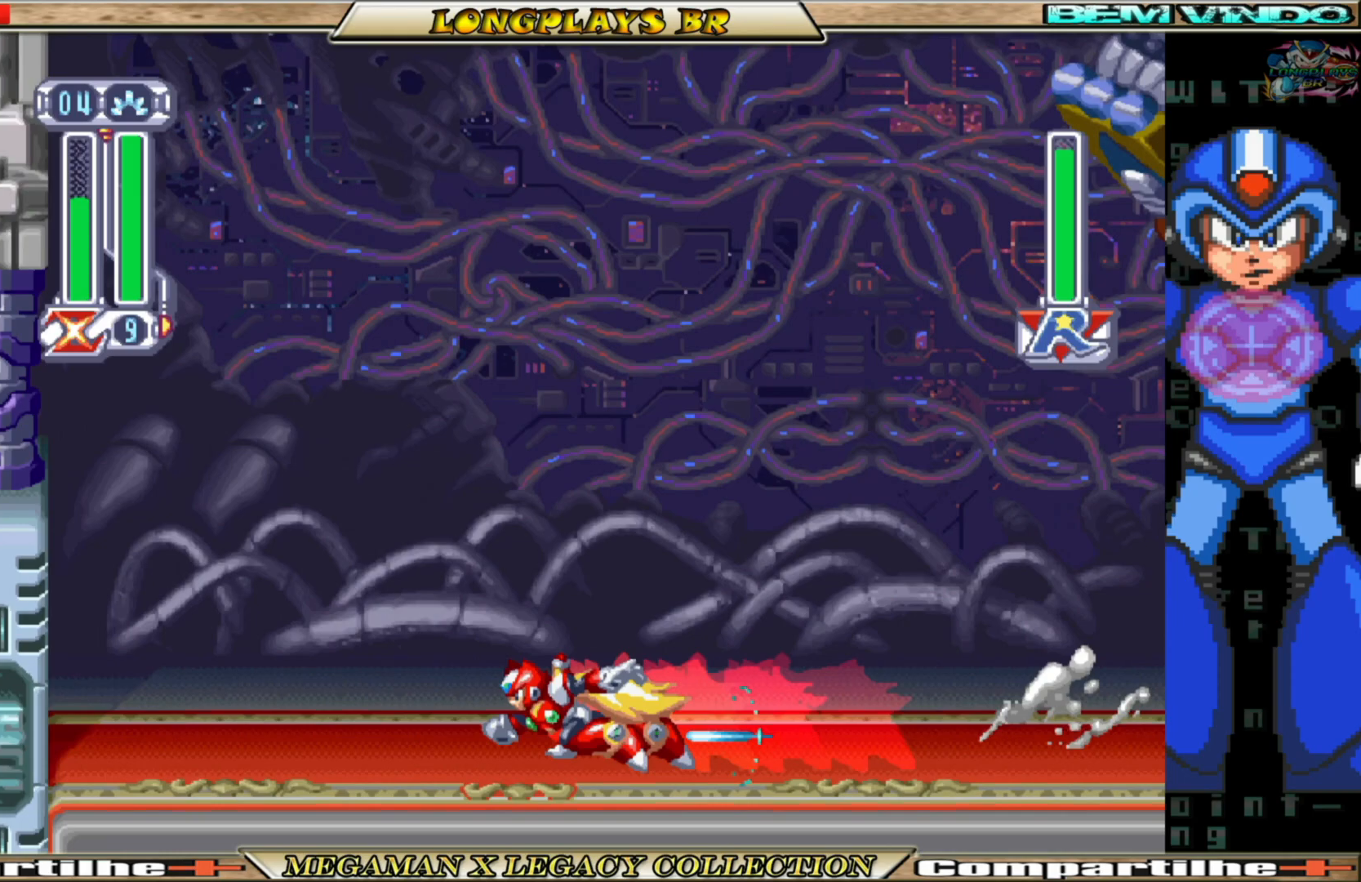
{"buttons": [], "left_stick": "center", "right_stick": "center", "events": [[17, "B", "up"]]}
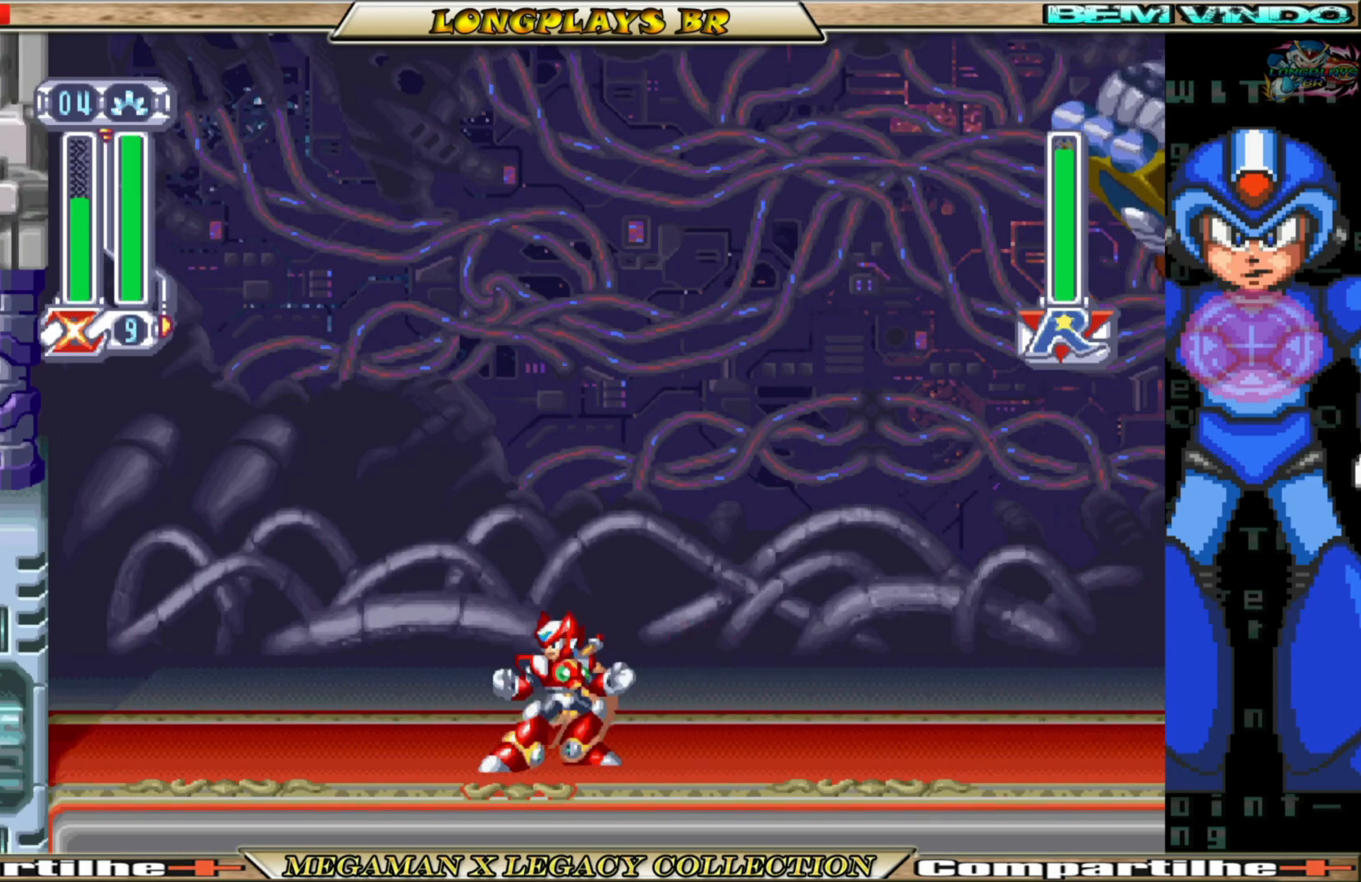
{"buttons": ["B", "DPAD_LEFT"], "left_stick": "center", "right_stick": "center", "events": [[233, "DPAD_LEFT", "down"], [433, "B", "down"]]}
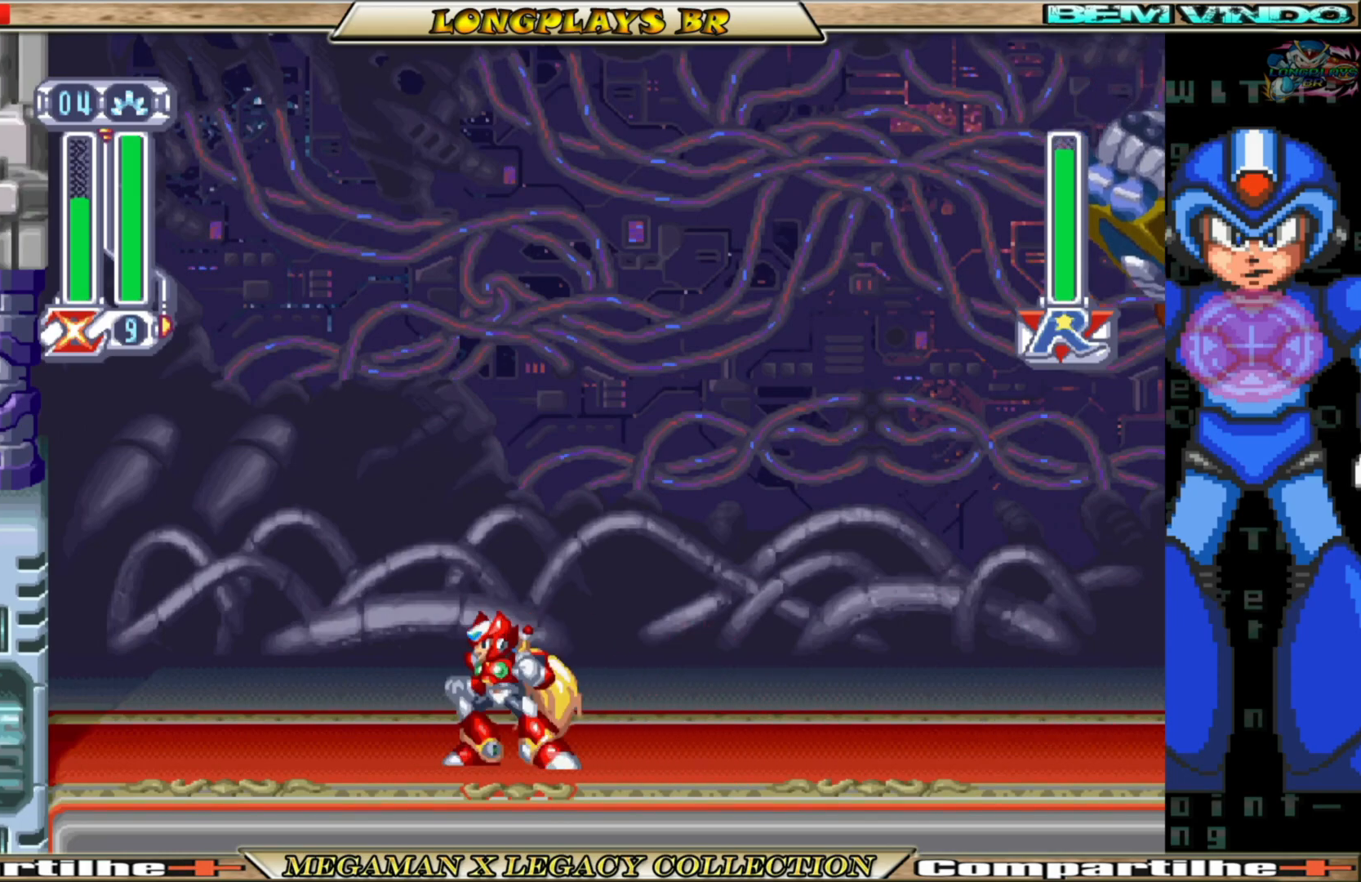
{"buttons": ["B", "DPAD_LEFT"], "left_stick": "center", "right_stick": "center", "events": [[317, "A", "down"], [500, "A", "up"]]}
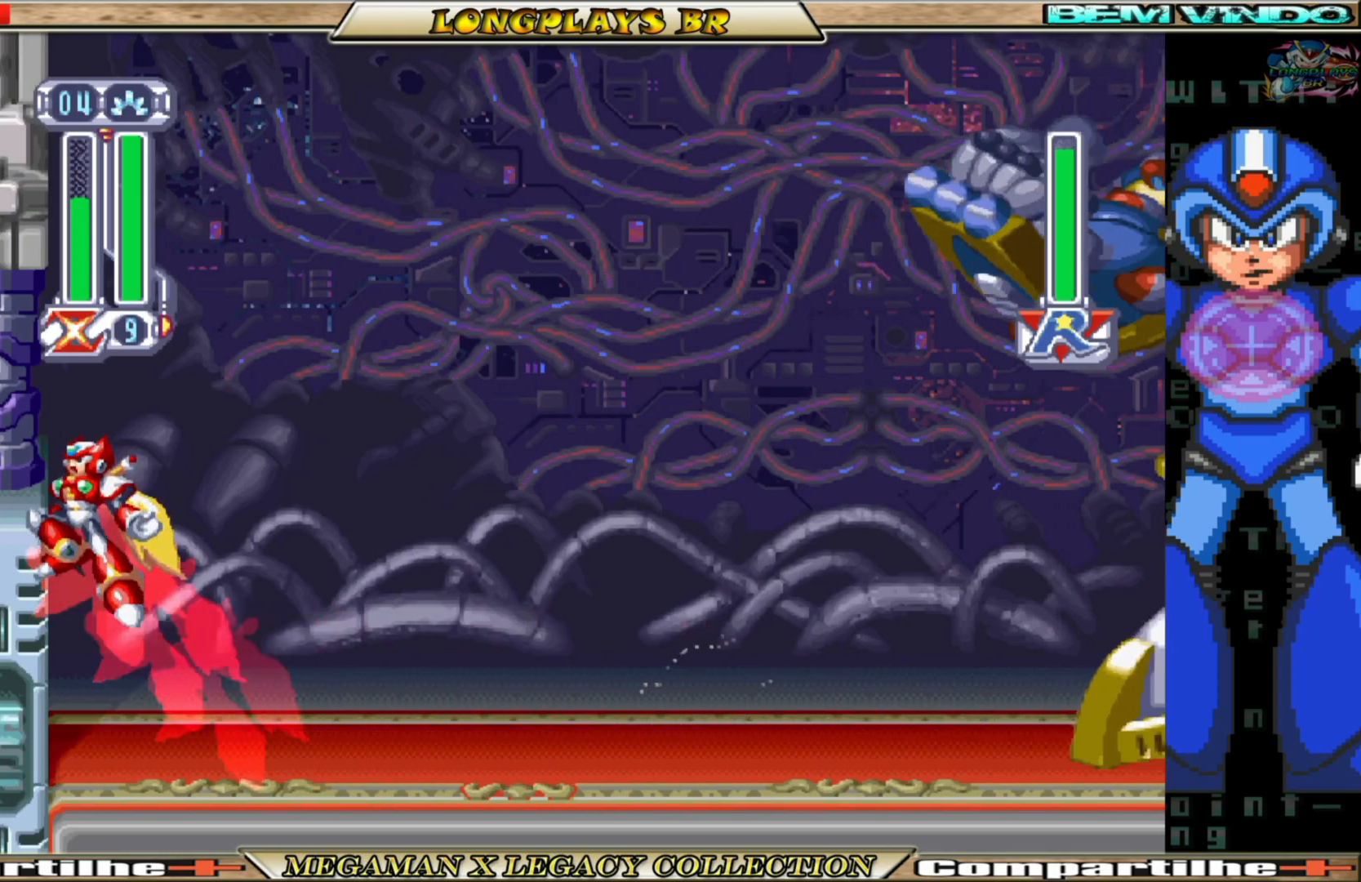
{"buttons": ["DPAD_LEFT"], "left_stick": "center", "right_stick": "center", "events": [[33, "B", "up"], [100, "A", "down"], [417, "A", "up"]]}
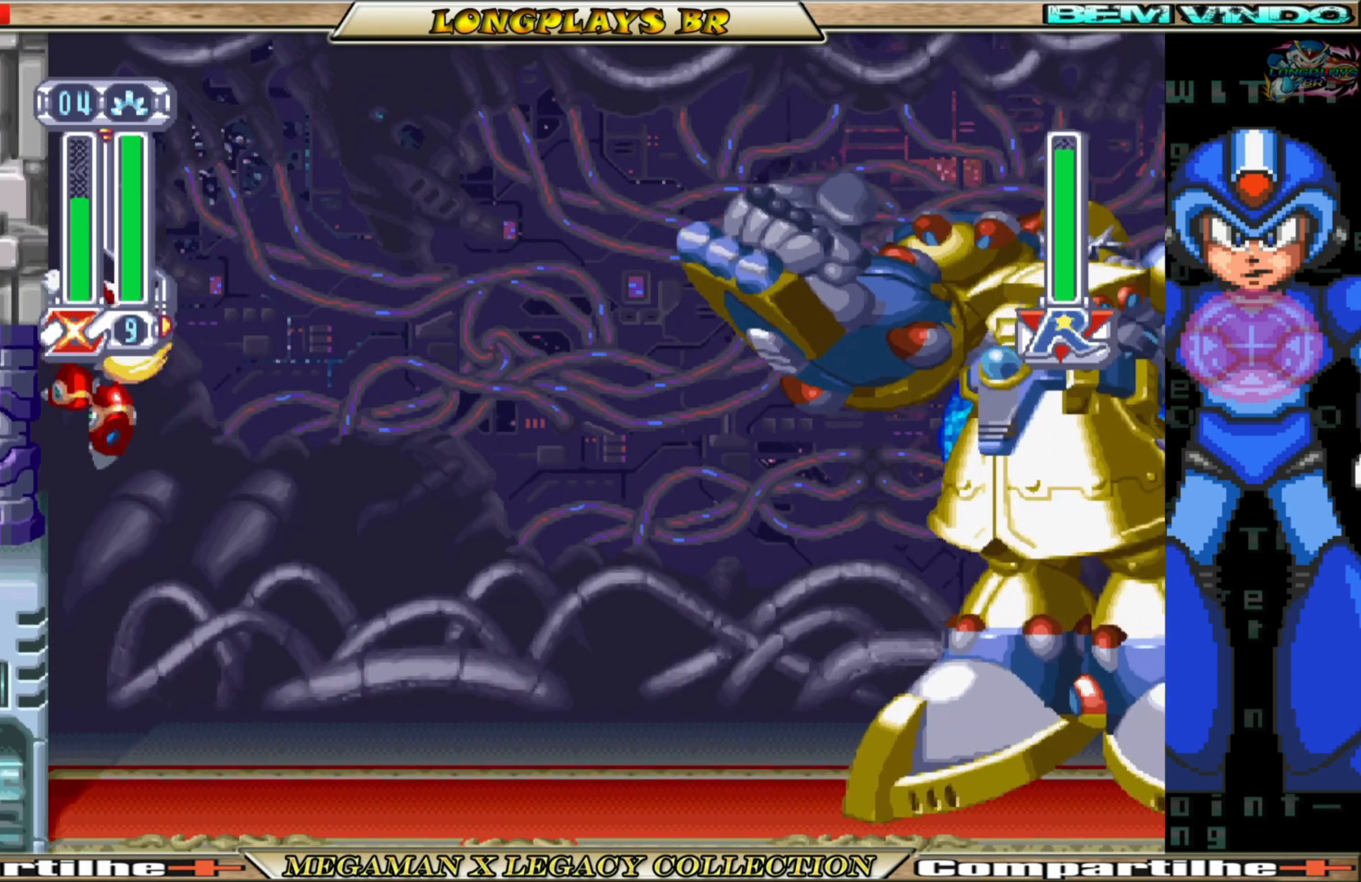
{"buttons": ["A", "DPAD_LEFT"], "left_stick": "center", "right_stick": "center", "events": [[17, "A", "down"], [283, "A", "up"], [400, "A", "down"]]}
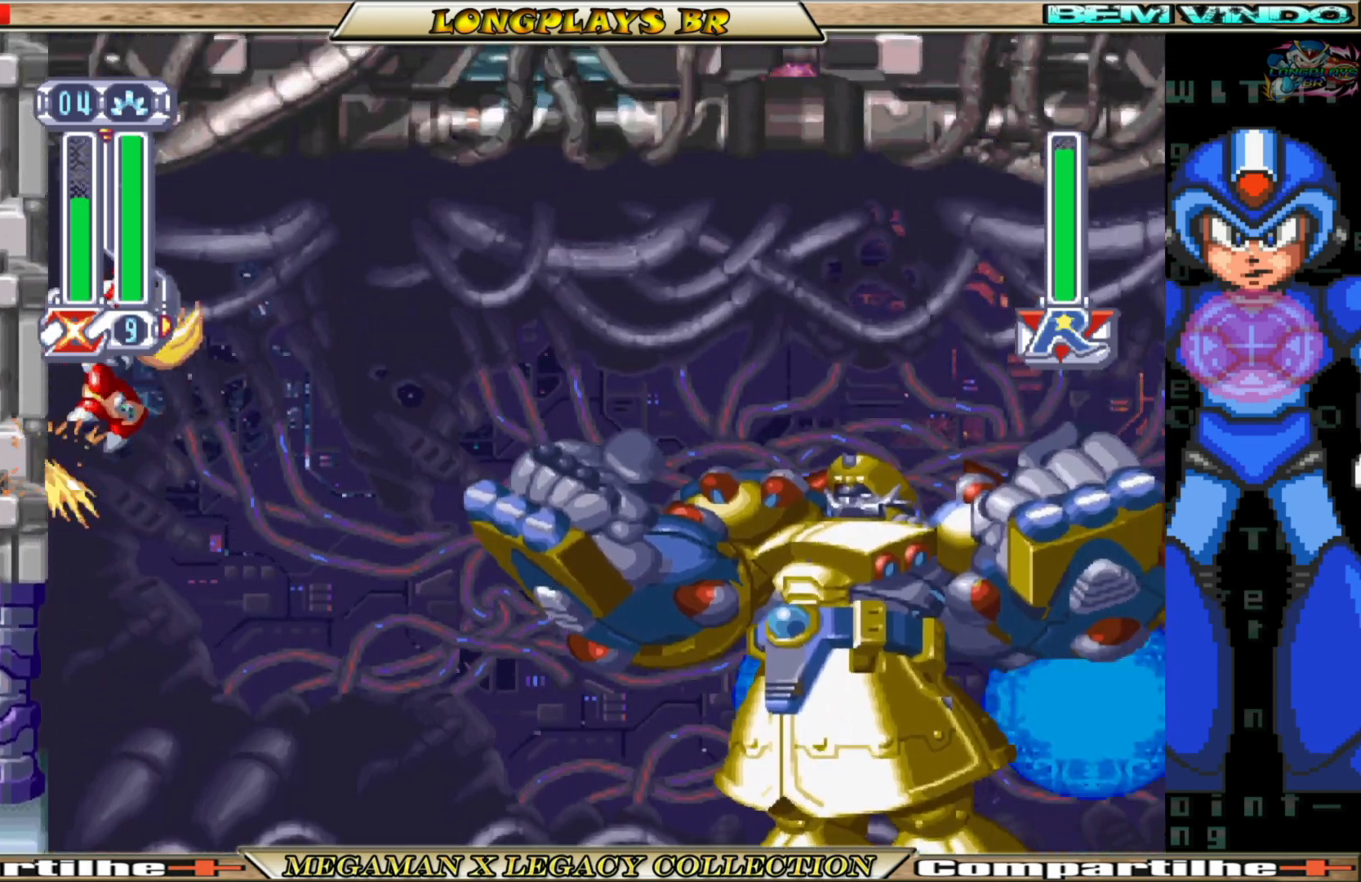
{"buttons": ["DPAD_LEFT"], "left_stick": "center", "right_stick": "center", "events": [[83, "A", "up"], [167, "A", "down"], [267, "A", "up"], [350, "A", "down"], [450, "A", "up"]]}
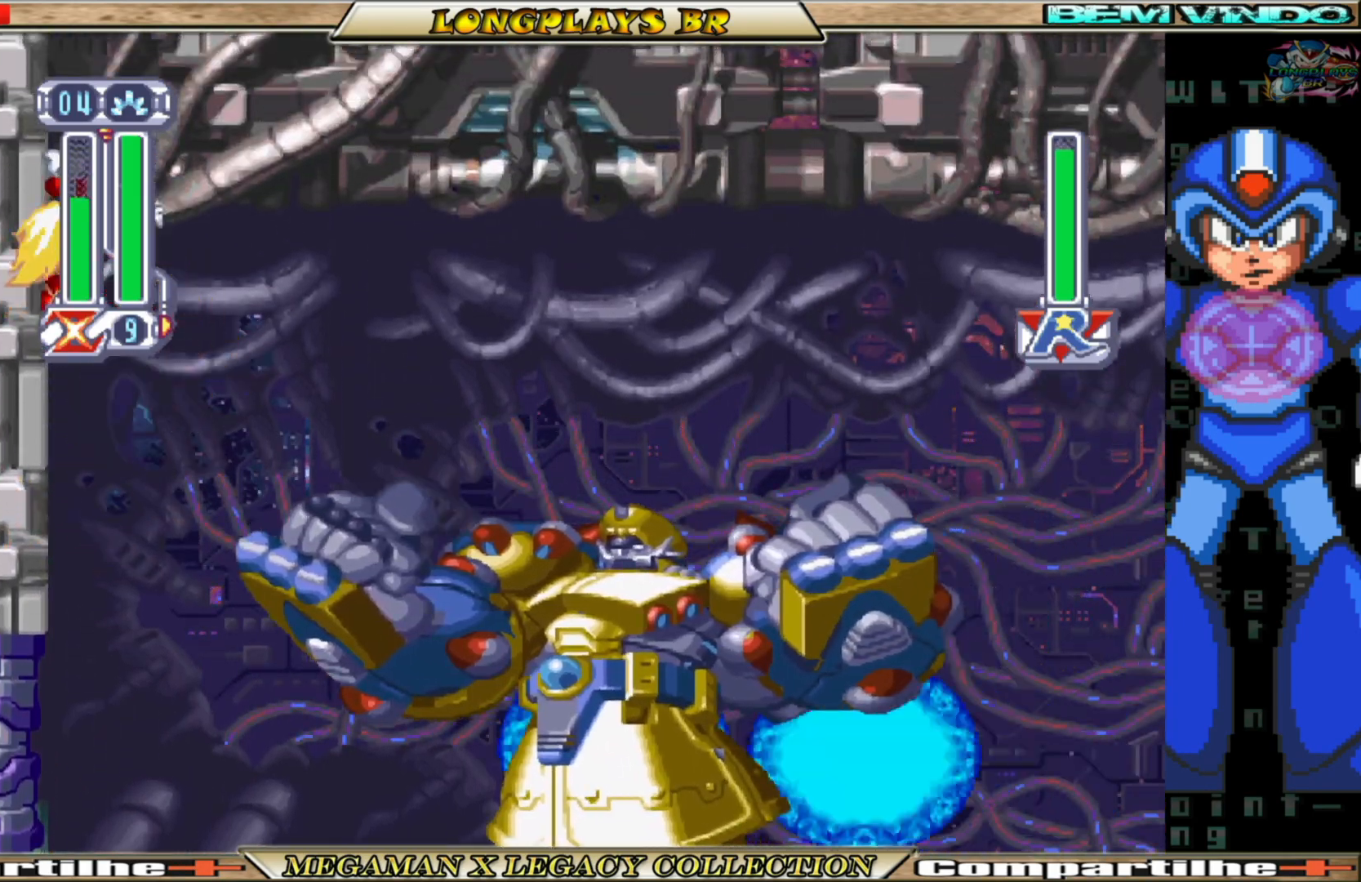
{"buttons": ["A", "DPAD_LEFT"], "left_stick": "center", "right_stick": "center", "events": [[17, "A", "down"], [150, "A", "up"], [233, "A", "down"], [300, "A", "up"], [383, "A", "down"]]}
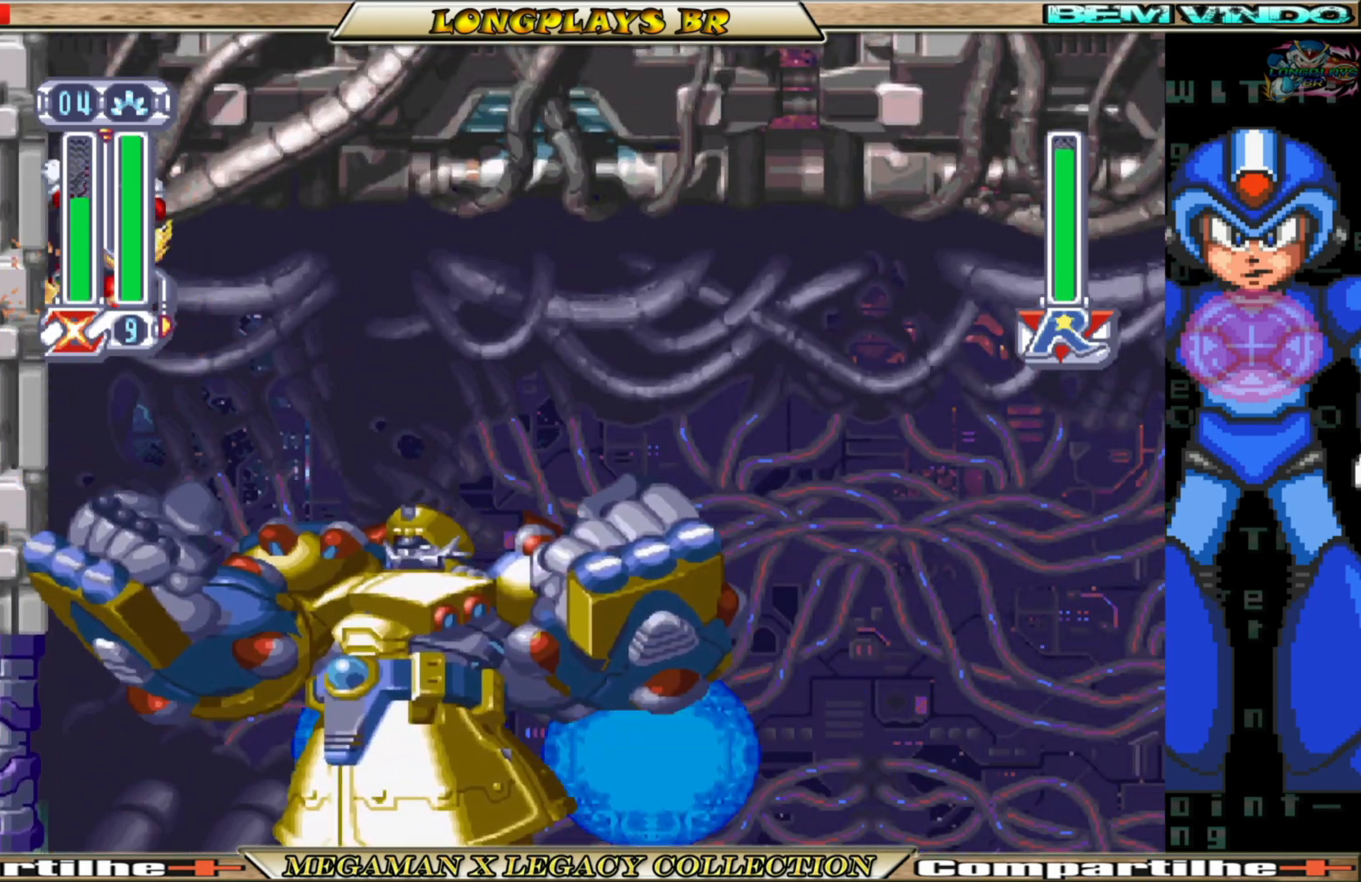
{"buttons": ["DPAD_LEFT"], "left_stick": "center", "right_stick": "center", "events": [[50, "A", "up"]]}
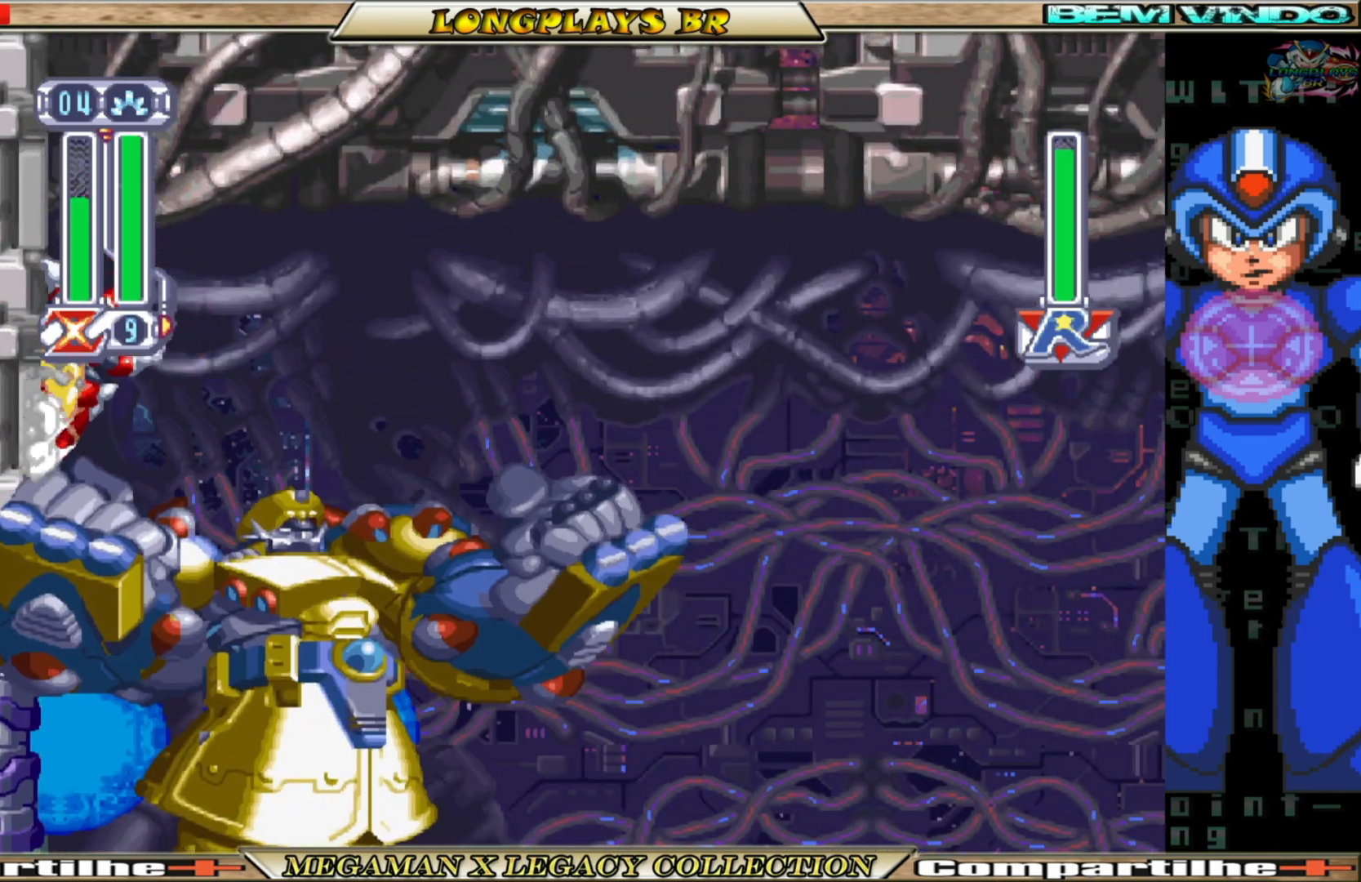
{"buttons": ["DPAD_LEFT"], "left_stick": "center", "right_stick": "center", "events": [[167, "X", "down"], [283, "X", "up"], [300, "A", "down"], [483, "A", "up"]]}
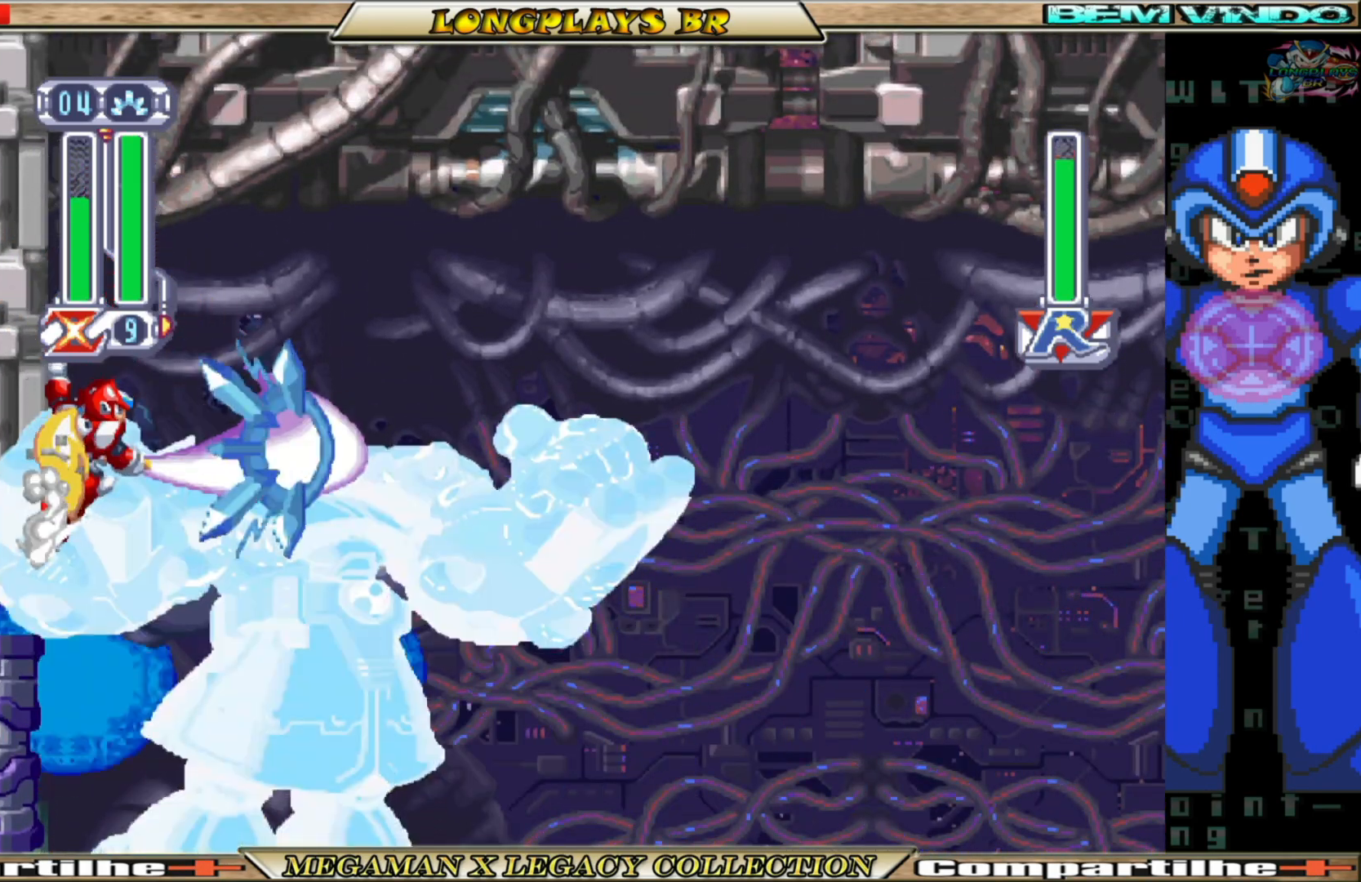
{"buttons": ["A", "DPAD_LEFT"], "left_stick": "center", "right_stick": "center", "events": [[17, "A", "down"], [150, "A", "up"], [217, "A", "down"], [333, "A", "up"], [383, "A", "down"]]}
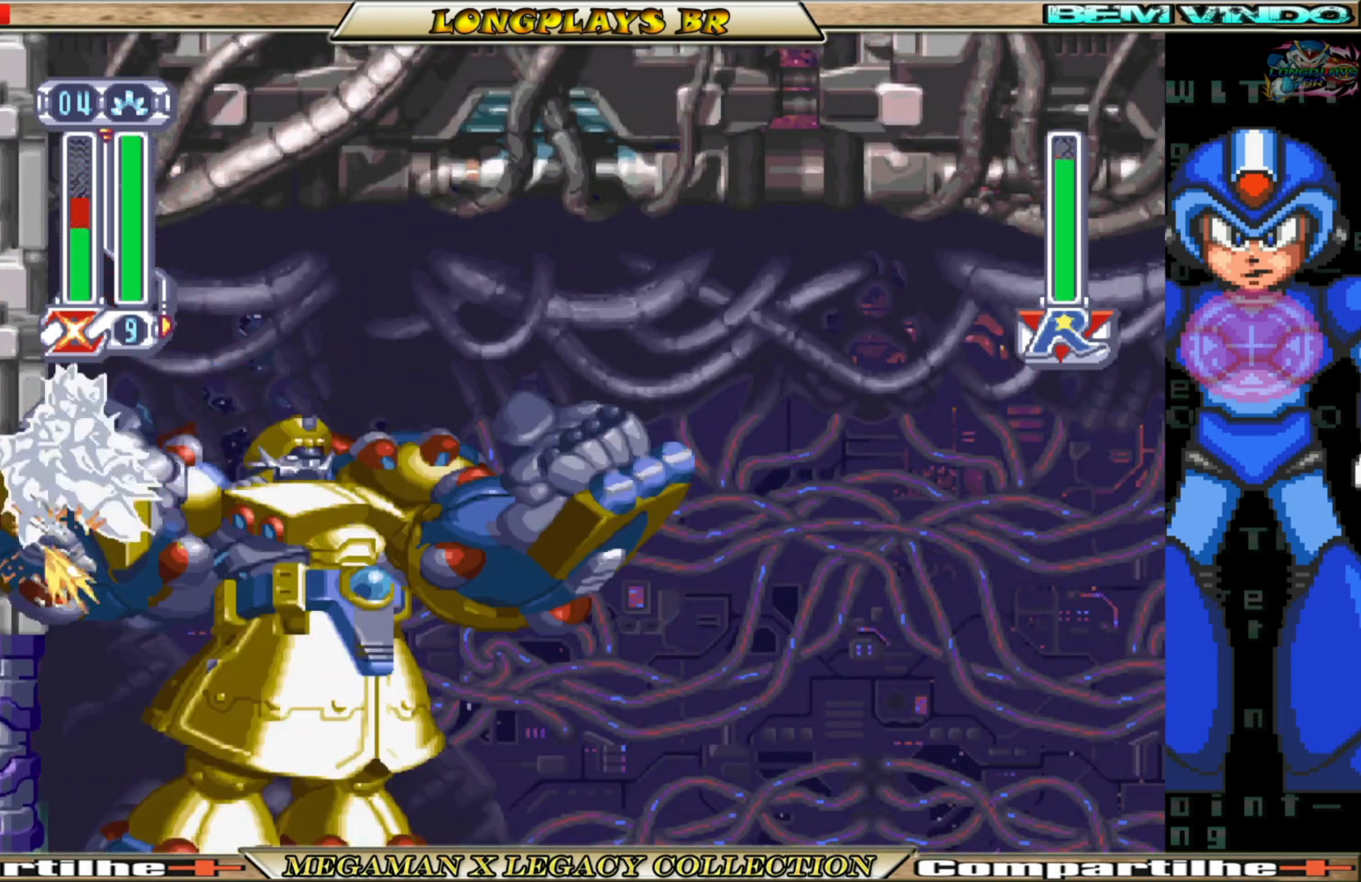
{"buttons": ["A", "DPAD_LEFT"], "left_stick": "center", "right_stick": "center", "events": [[150, "A", "up"], [233, "A", "down"], [350, "A", "up"], [417, "A", "down"]]}
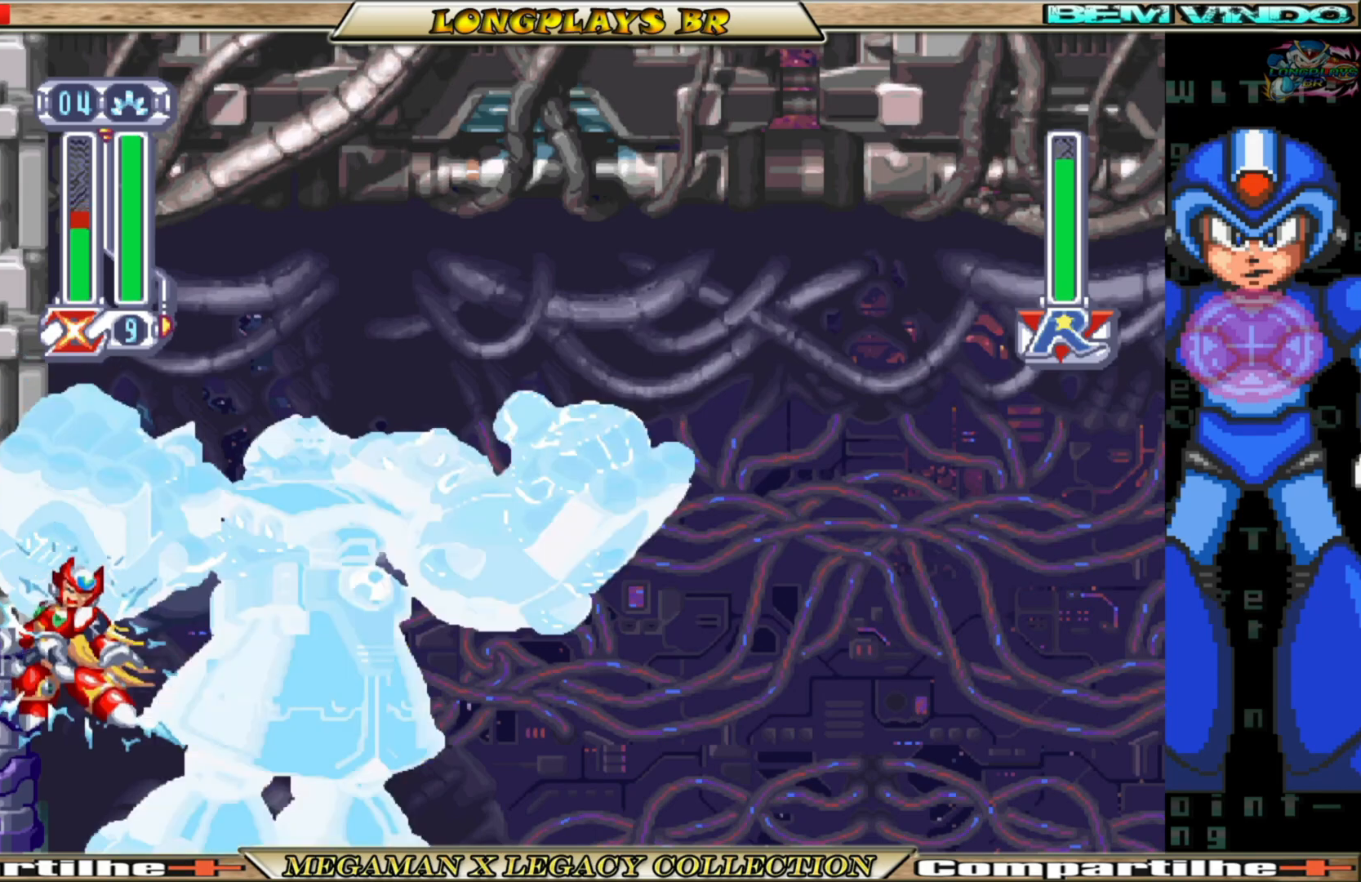
{"buttons": ["A", "DPAD_LEFT"], "left_stick": "center", "right_stick": "center", "events": [[33, "A", "up"], [83, "A", "down"], [367, "A", "up"], [417, "A", "down"]]}
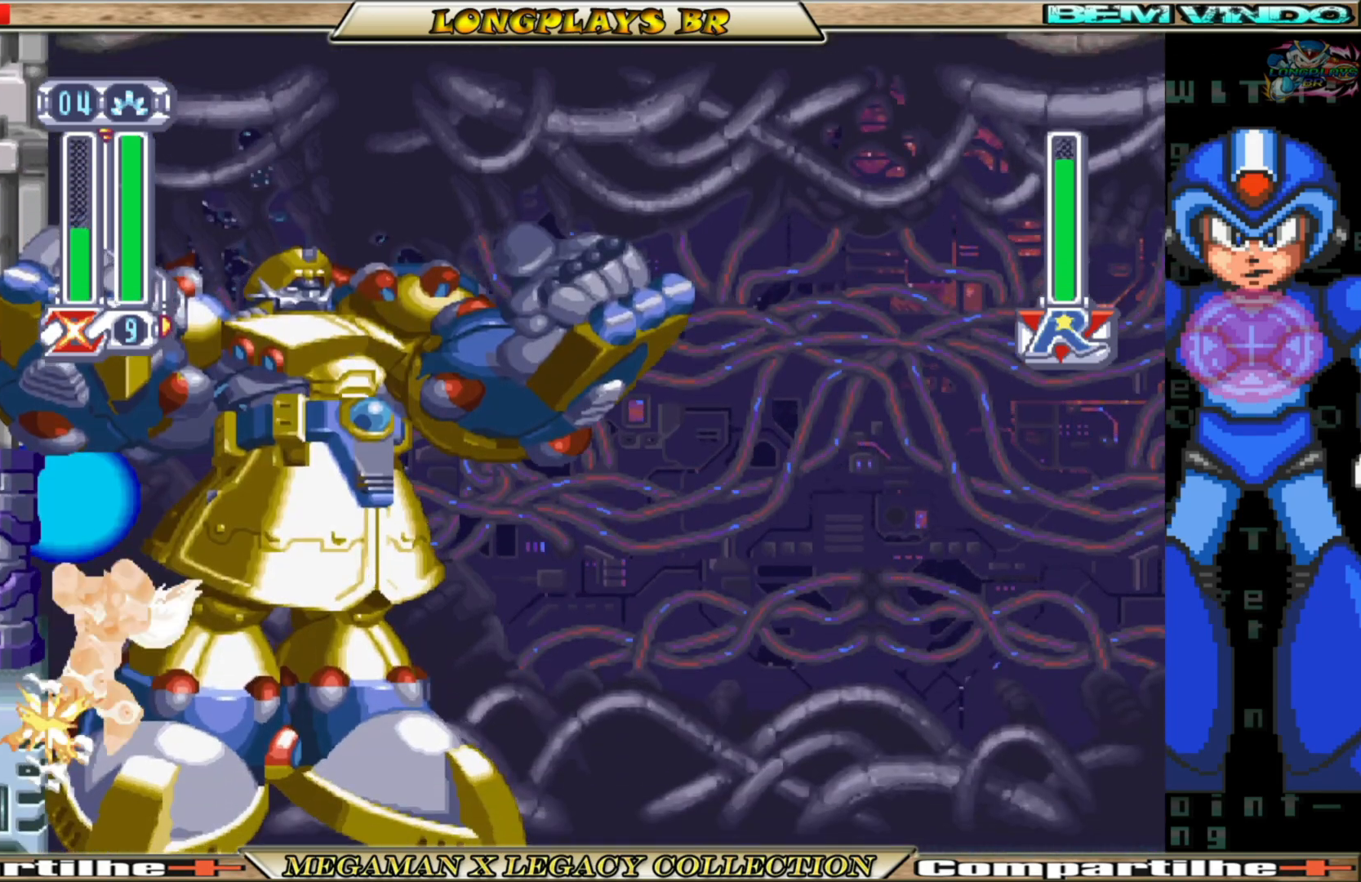
{"buttons": ["A", "DPAD_LEFT"], "left_stick": "center", "right_stick": "center", "events": [[267, "A", "up"], [333, "A", "down"]]}
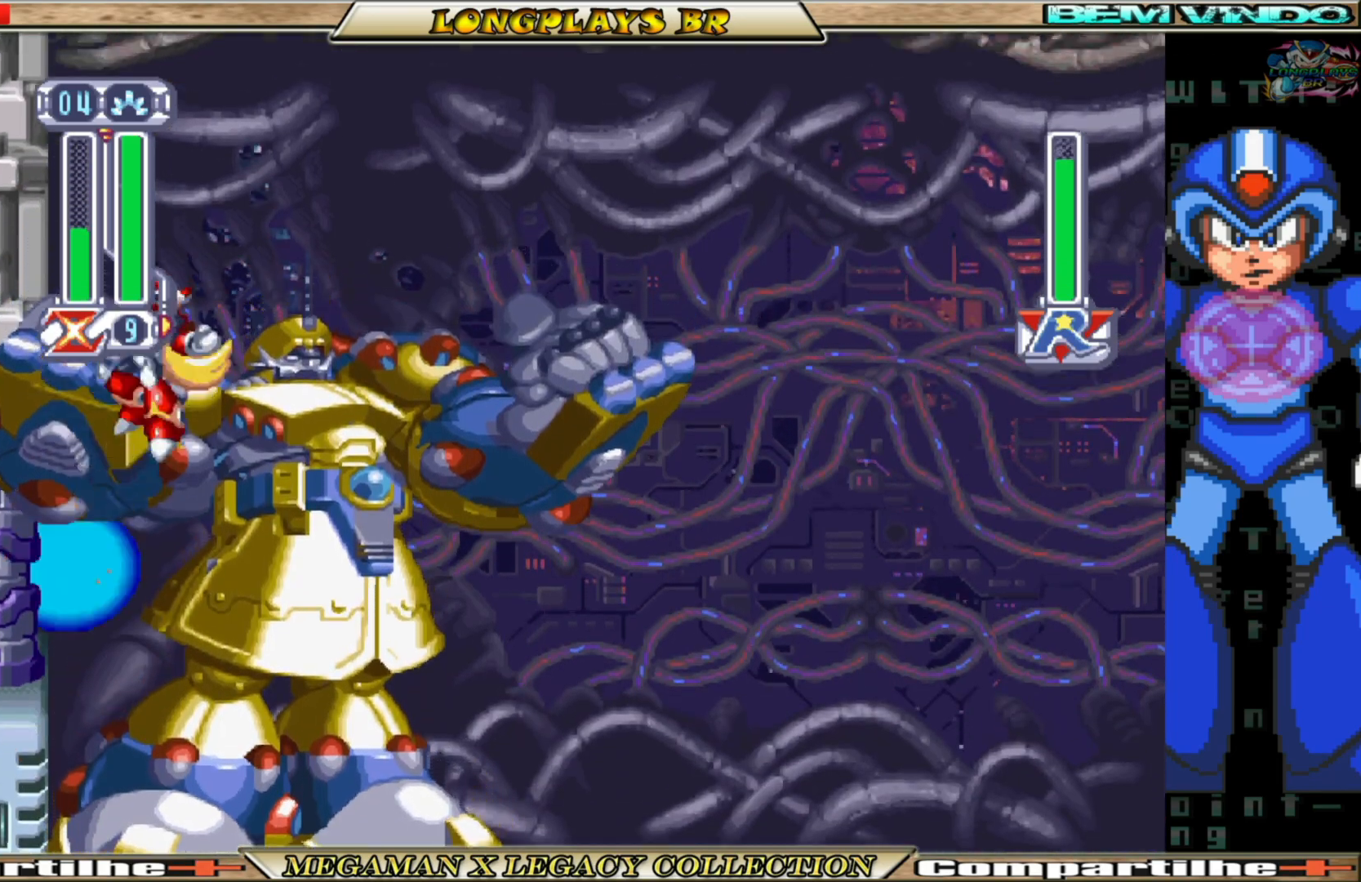
{"buttons": ["A", "DPAD_LEFT"], "left_stick": "center", "right_stick": "center", "events": [[217, "A", "up"], [283, "A", "down"]]}
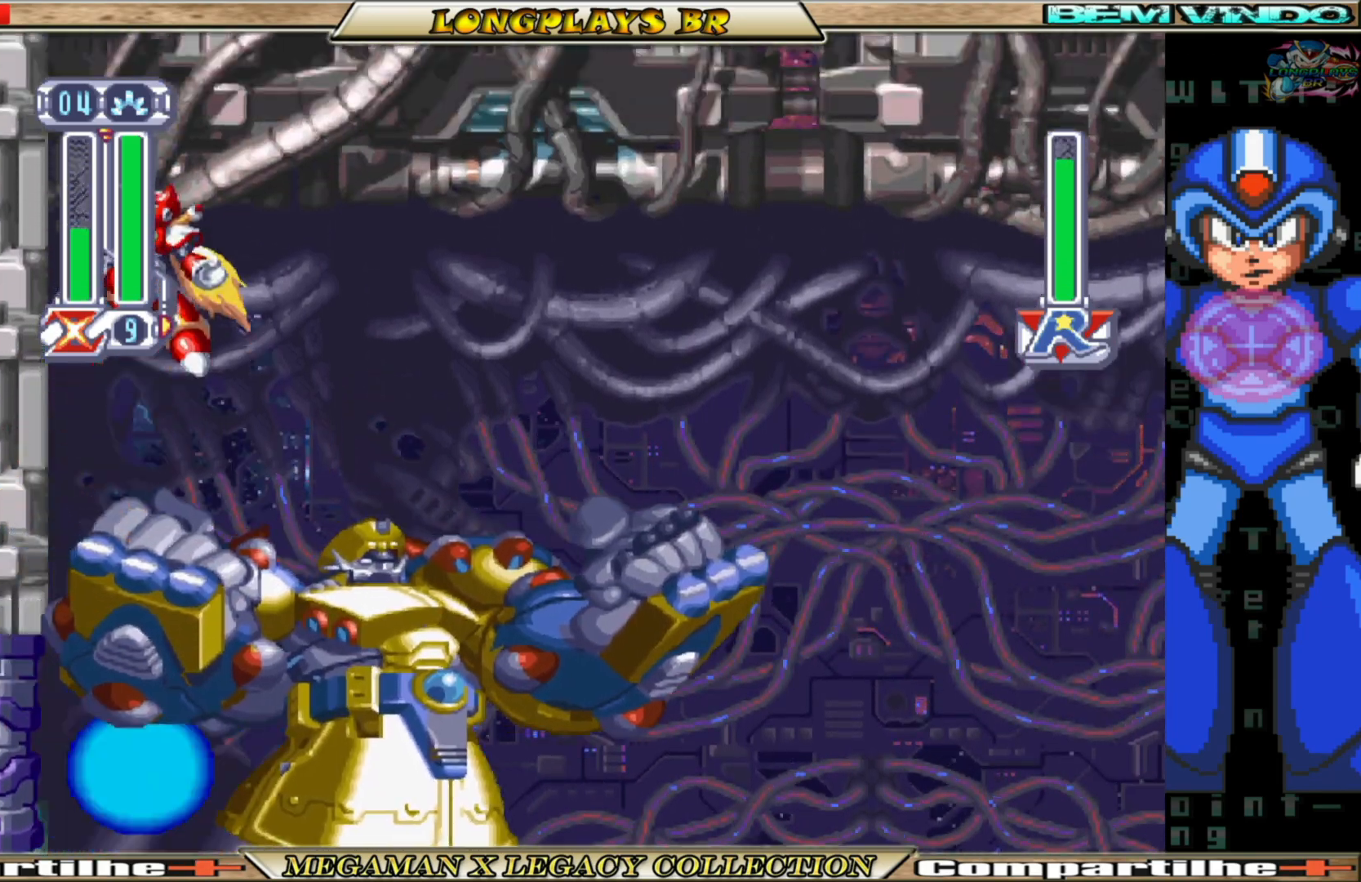
{"buttons": ["DPAD_LEFT"], "left_stick": "center", "right_stick": "center", "events": [[33, "A", "up"]]}
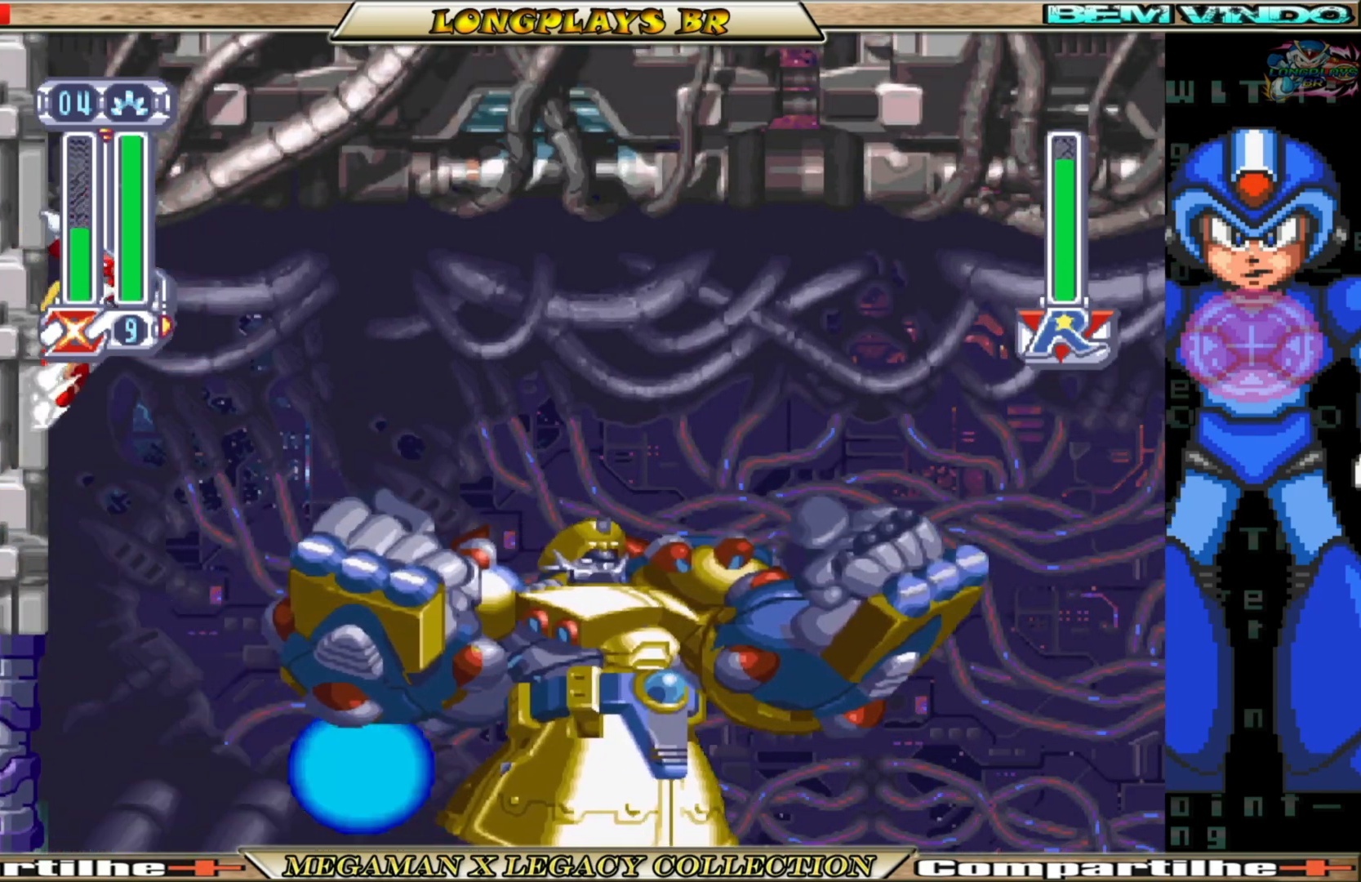
{"buttons": ["A", "B", "DPAD_RIGHT"], "left_stick": "center", "right_stick": "center", "events": [[100, "DPAD_LEFT", "up"], [117, "B", "down"], [150, "A", "down"], [150, "DPAD_RIGHT", "down"]]}
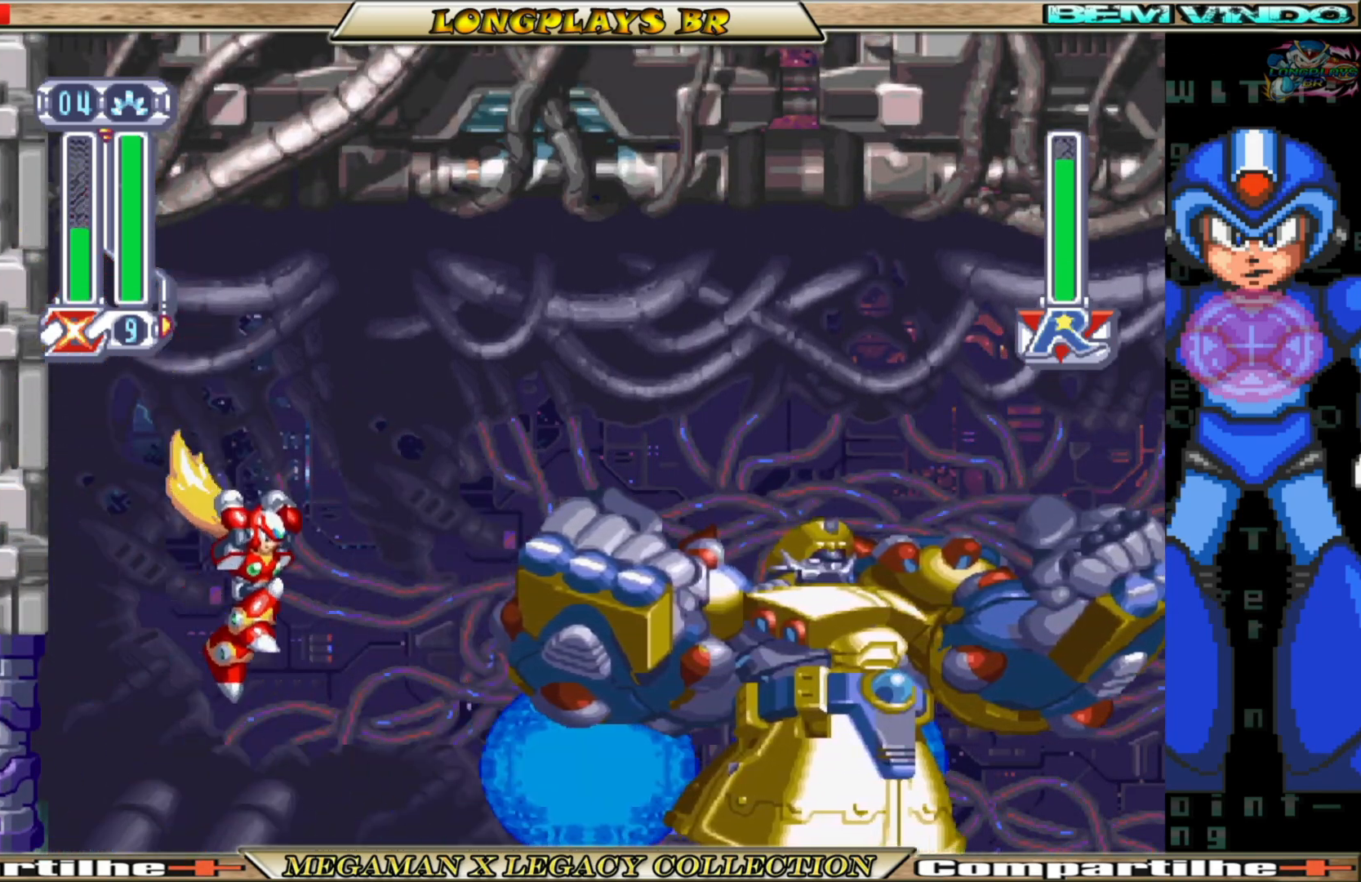
{"buttons": [], "left_stick": "center", "right_stick": "center", "events": [[50, "B", "up"], [50, "X", "down"], [67, "A", "up"], [167, "X", "up"], [300, "DPAD_RIGHT", "up"]]}
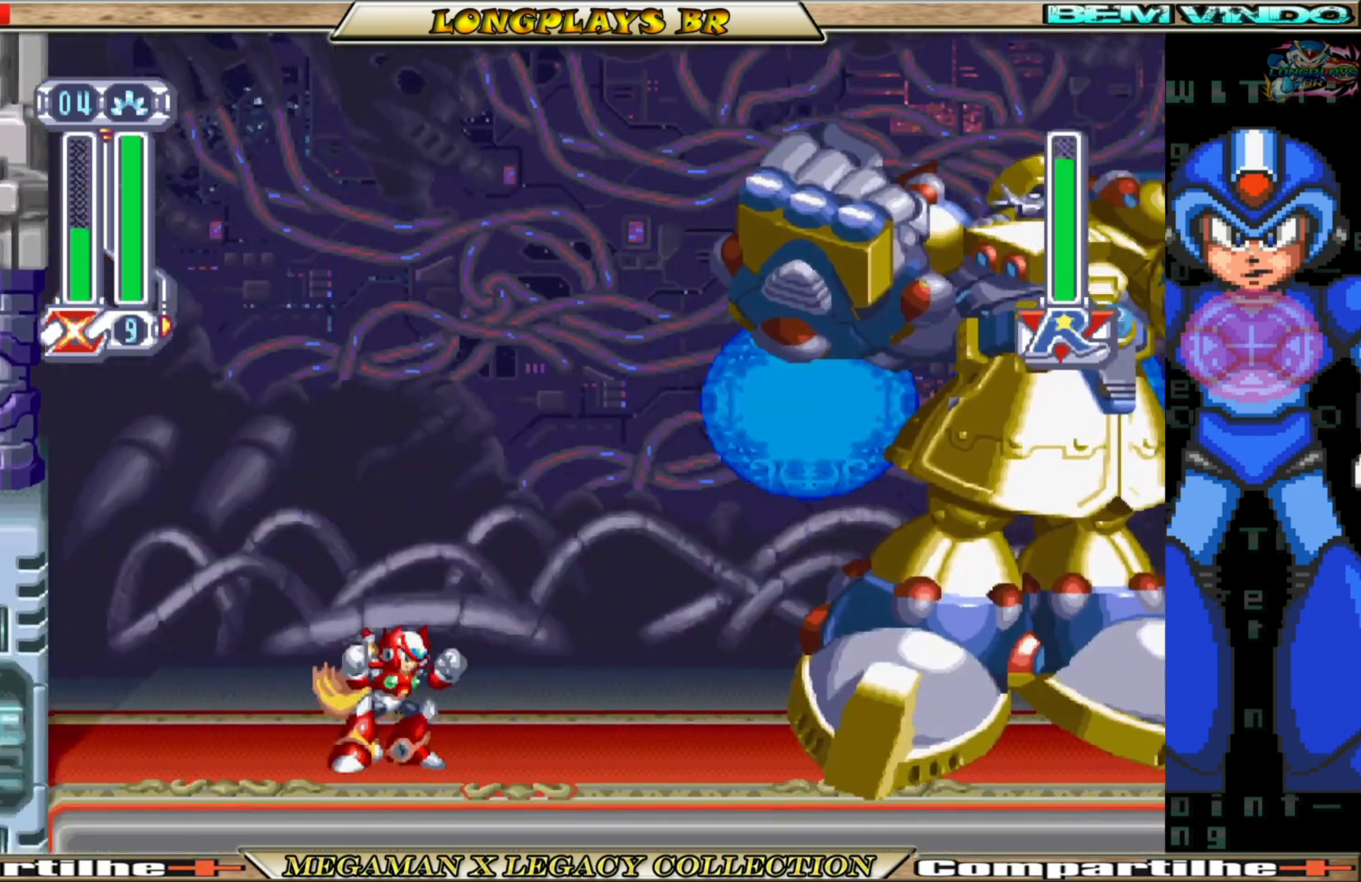
{"buttons": ["B", "DPAD_RIGHT"], "left_stick": "center", "right_stick": "center", "events": [[83, "DPAD_RIGHT", "down"], [200, "B", "down"]]}
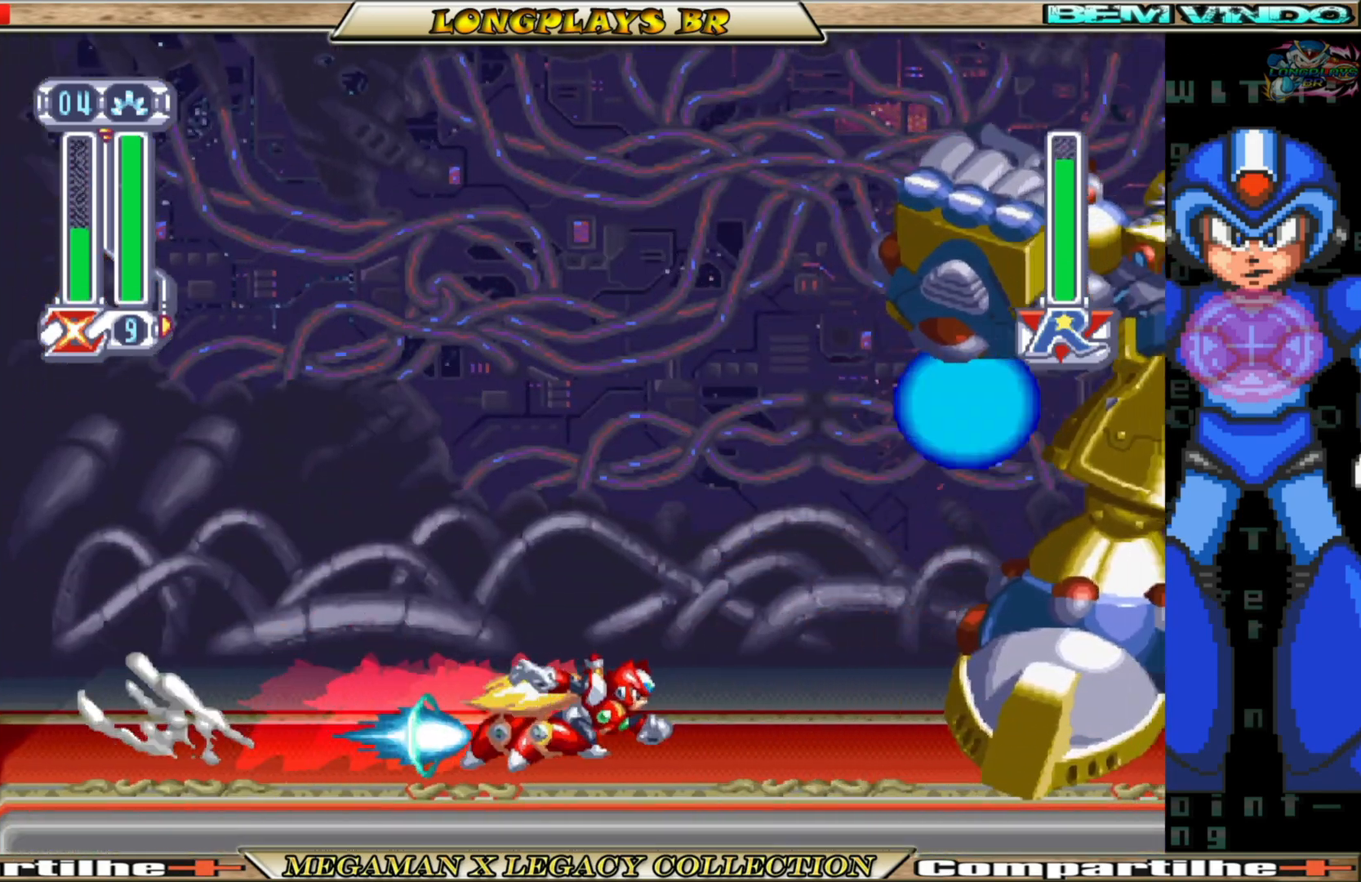
{"buttons": ["B", "DPAD_LEFT"], "left_stick": "center", "right_stick": "center", "events": [[17, "DPAD_RIGHT", "up"], [67, "B", "up"], [267, "DPAD_LEFT", "down"], [350, "B", "down"]]}